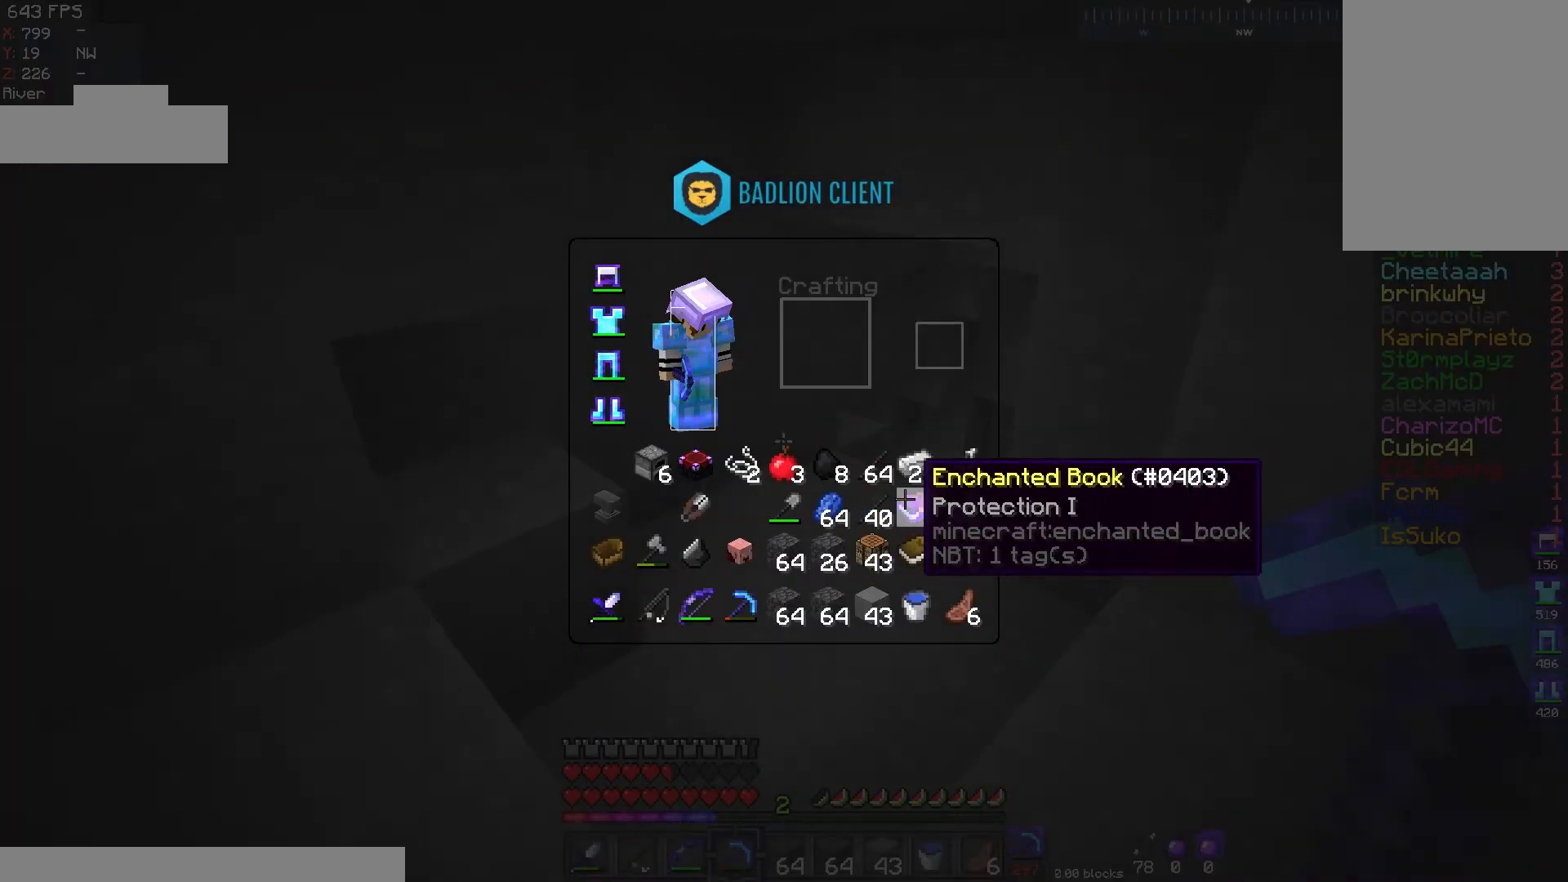
Gameplay with keyboard and mouse; each line is a JSON object with the keys and mouse buttons held at the frame after it. "events" lists presses ("down") and releases ("up") of "a", "d", "s", "space", "w", "mouse_left" and "mouse_right" between this image and that frame as [ms after this image, input, new state], when the widget could be followed in between. "mouse_left", "mouse_right" = the "left", "right" buttons of the "mouse" list. No other keys are recorded. Fast repeated clicks can show as one long hold. Mouse movement is not recorded.
{"keys": ["w"], "mouse": [], "events": [[134, "w", "down"]]}
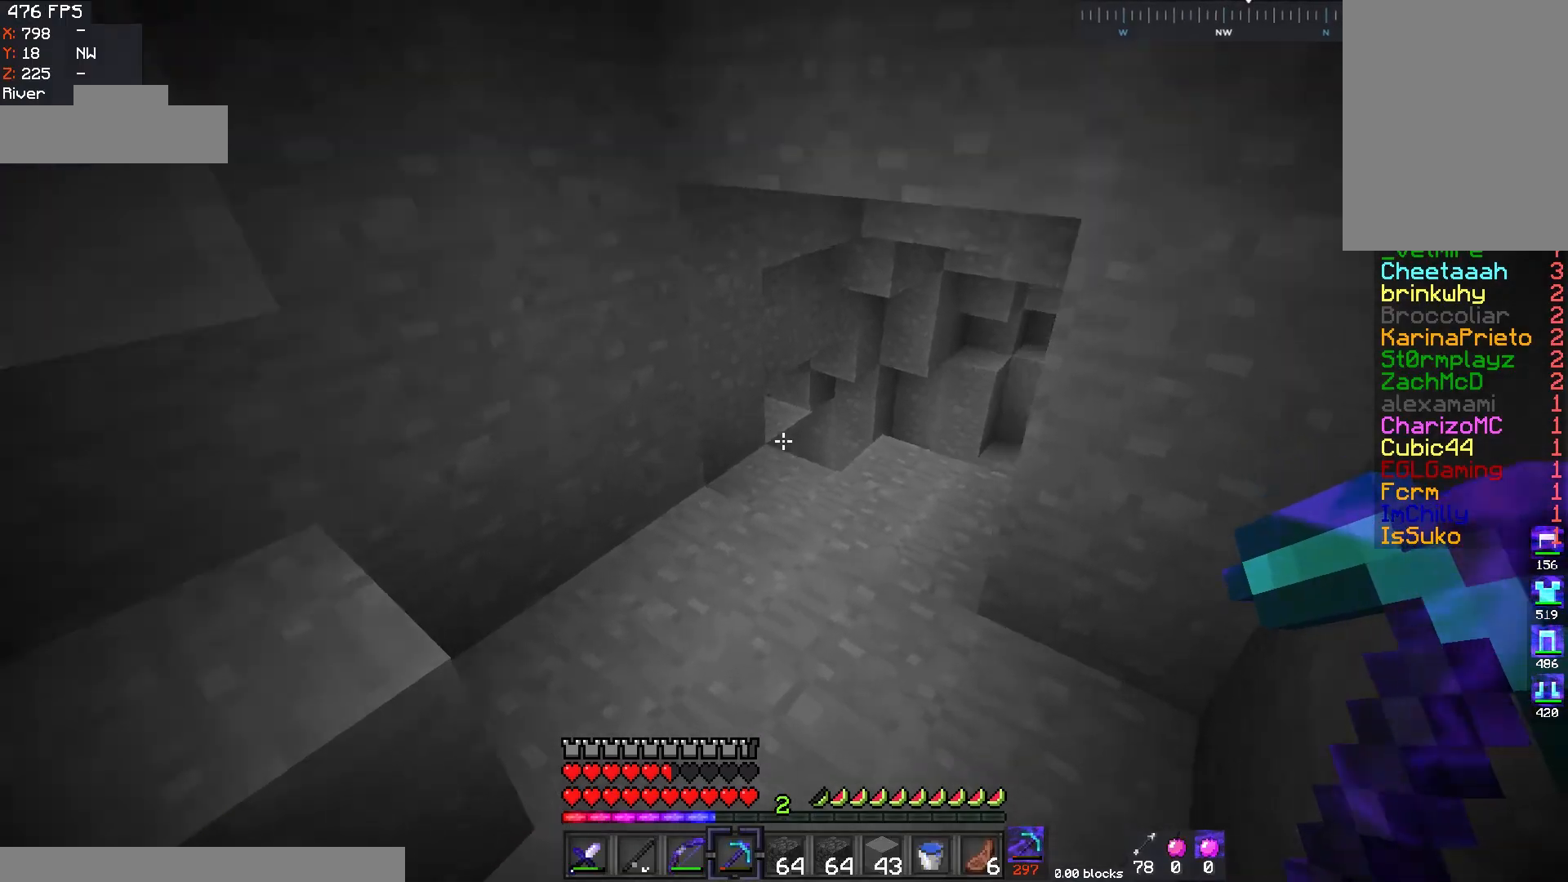
{"keys": ["w"], "mouse": [], "events": []}
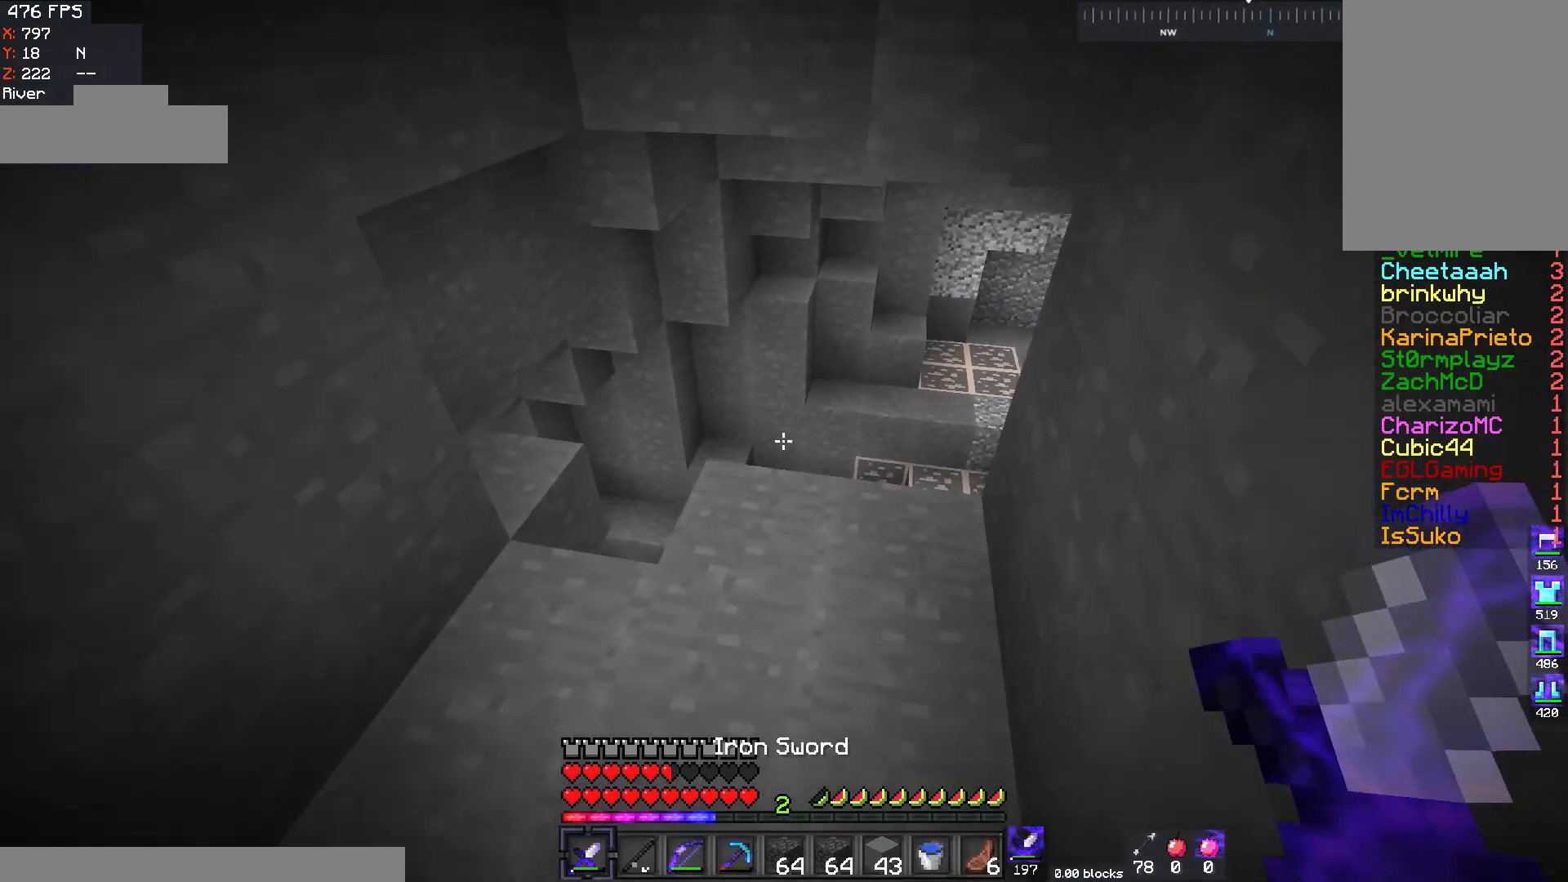
{"keys": ["w"], "mouse": [], "events": [[67, "w", "up"], [484, "w", "down"]]}
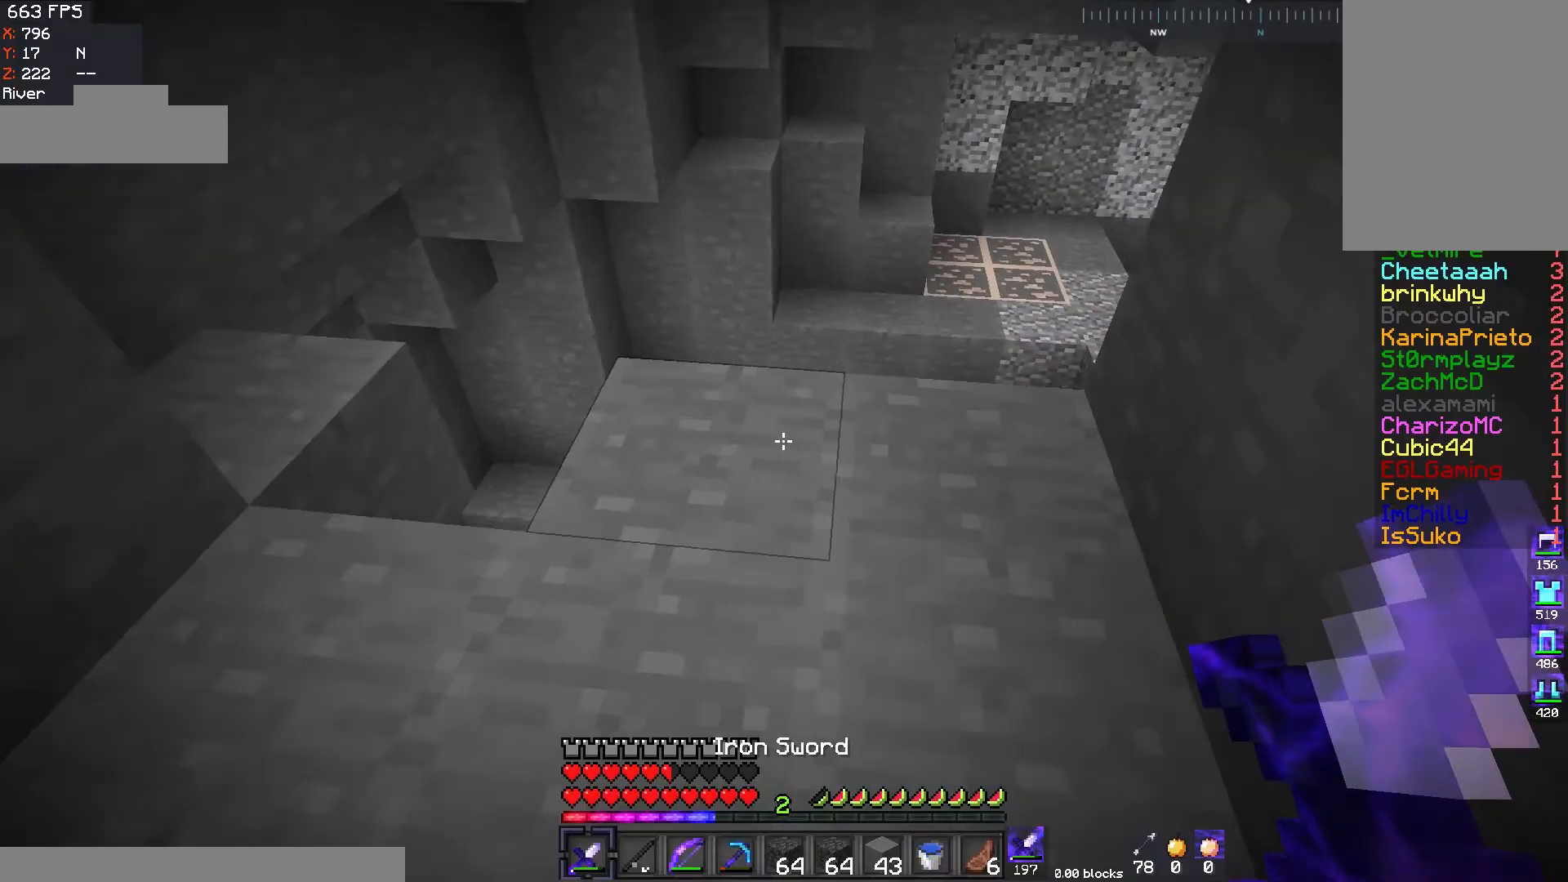
{"keys": ["w"], "mouse": [], "events": []}
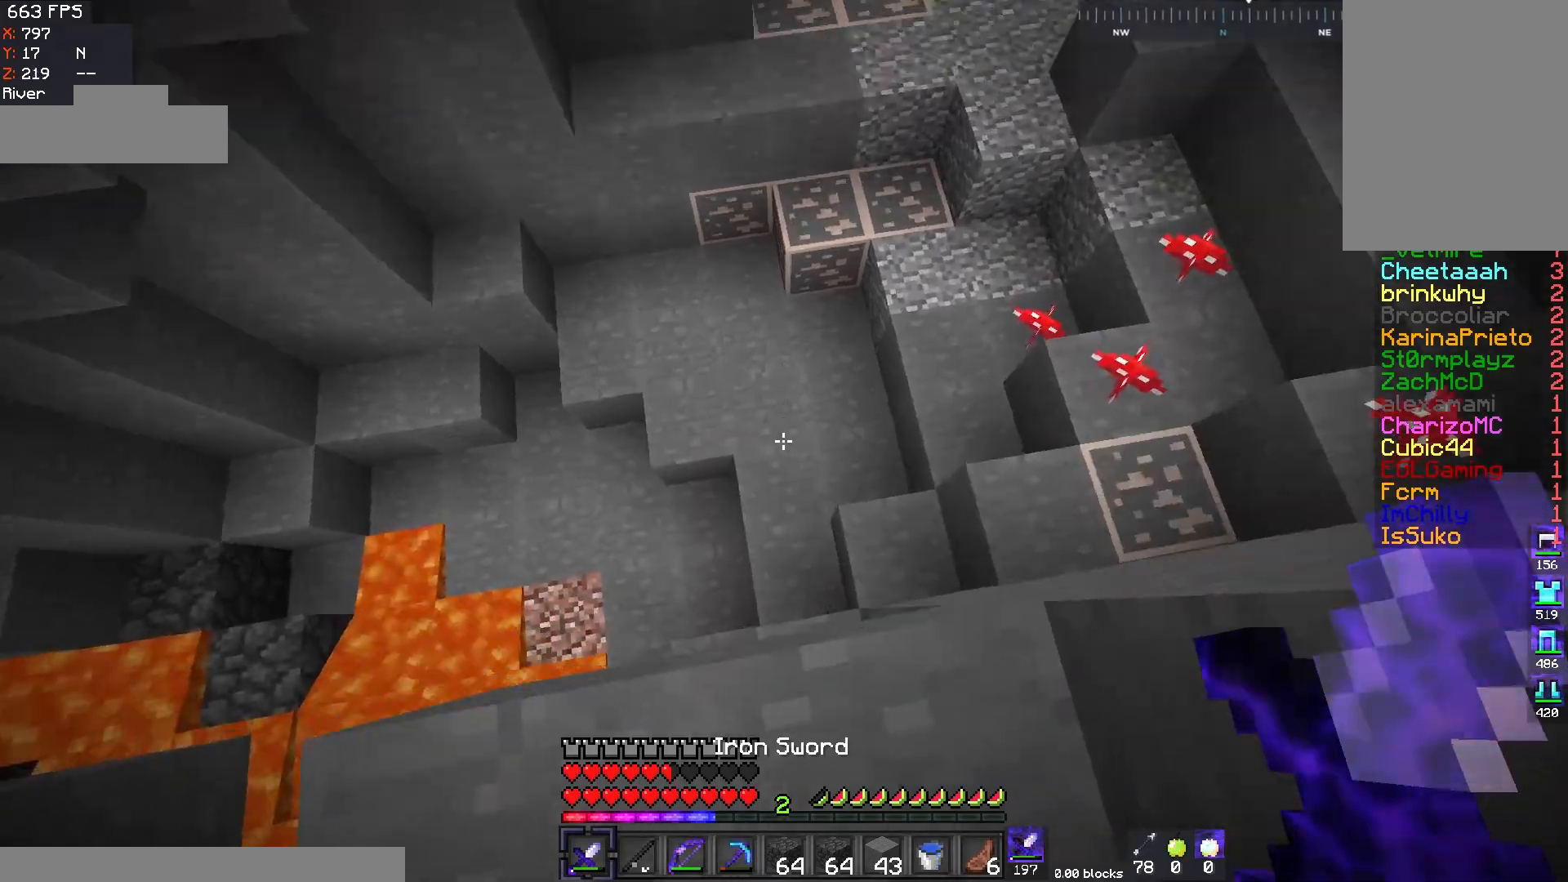
{"keys": [], "mouse": [], "events": [[334, "a", "down"], [451, "a", "up"], [484, "w", "up"]]}
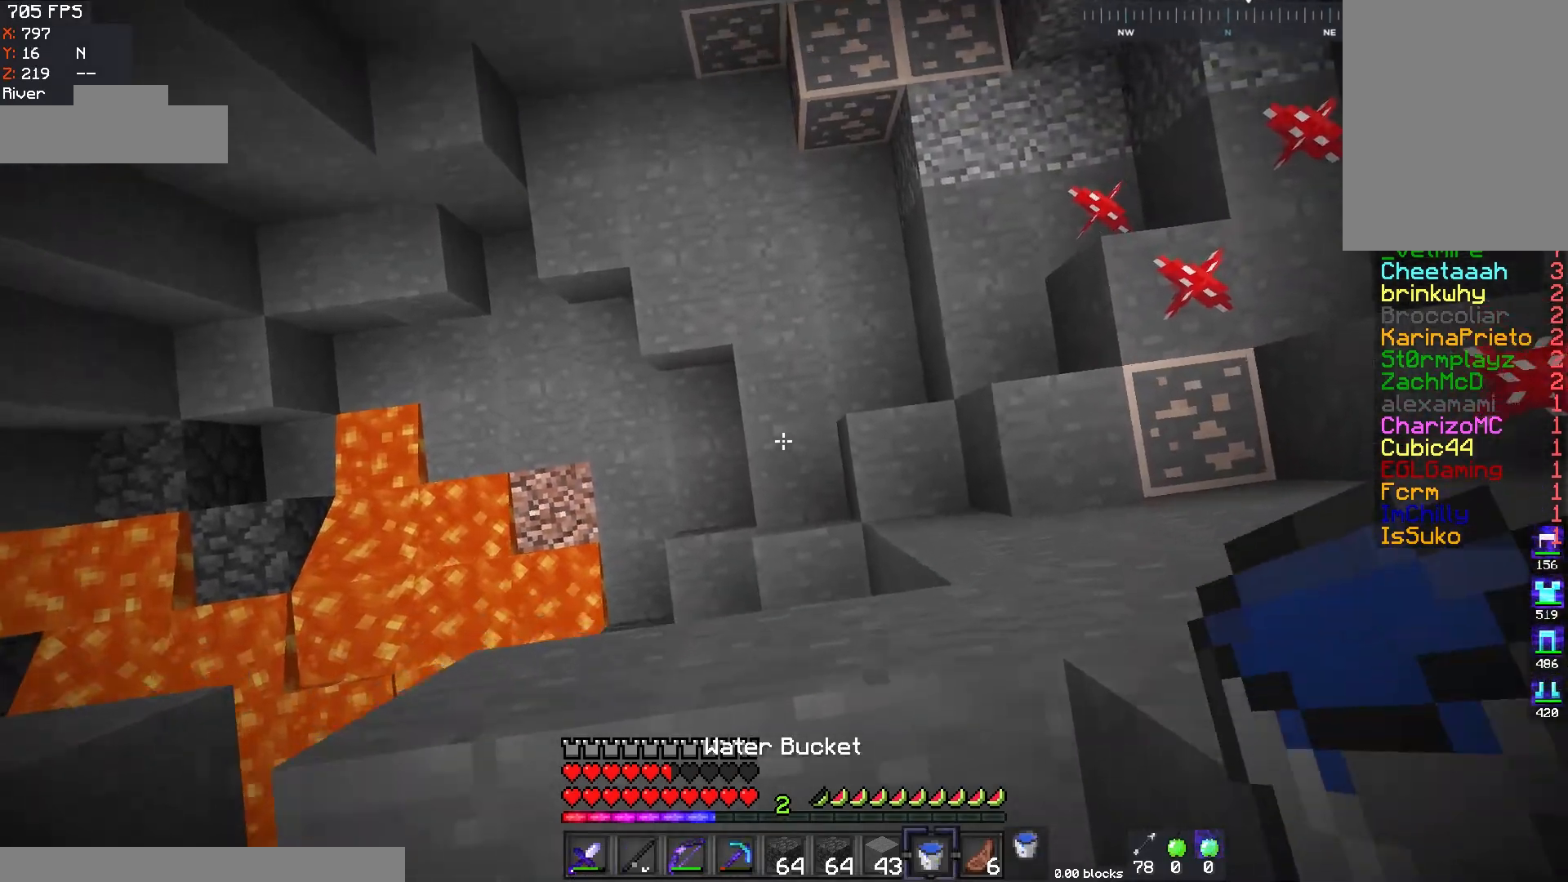
{"keys": [], "mouse": ["right"], "events": [[450, "mouse_right", "down"]]}
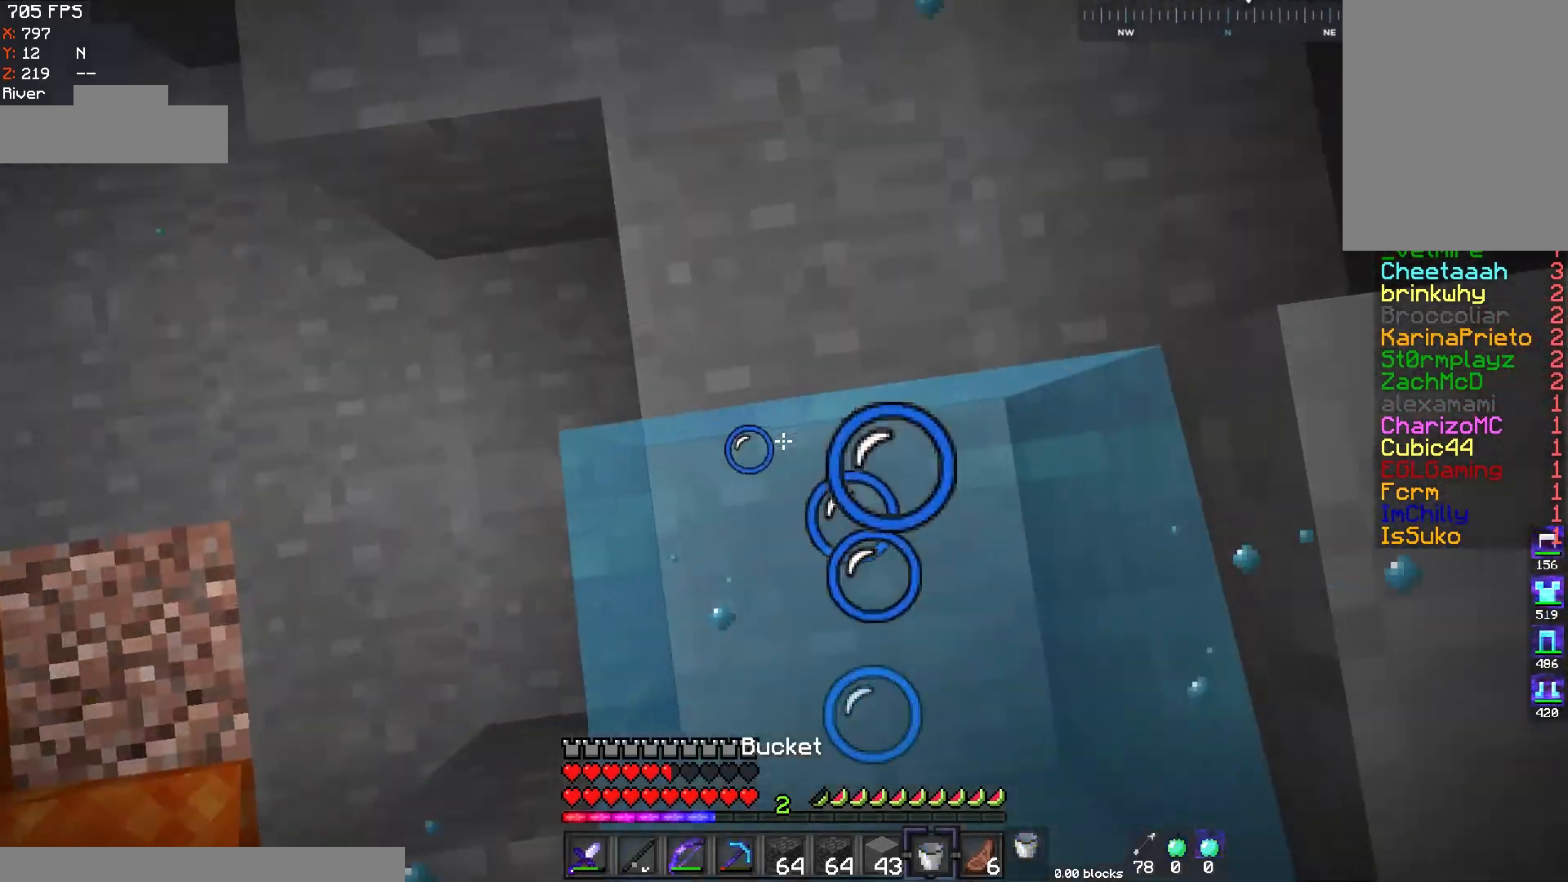
{"keys": [], "mouse": [], "events": [[150, "mouse_right", "up"], [284, "d", "down"], [501, "d", "up"]]}
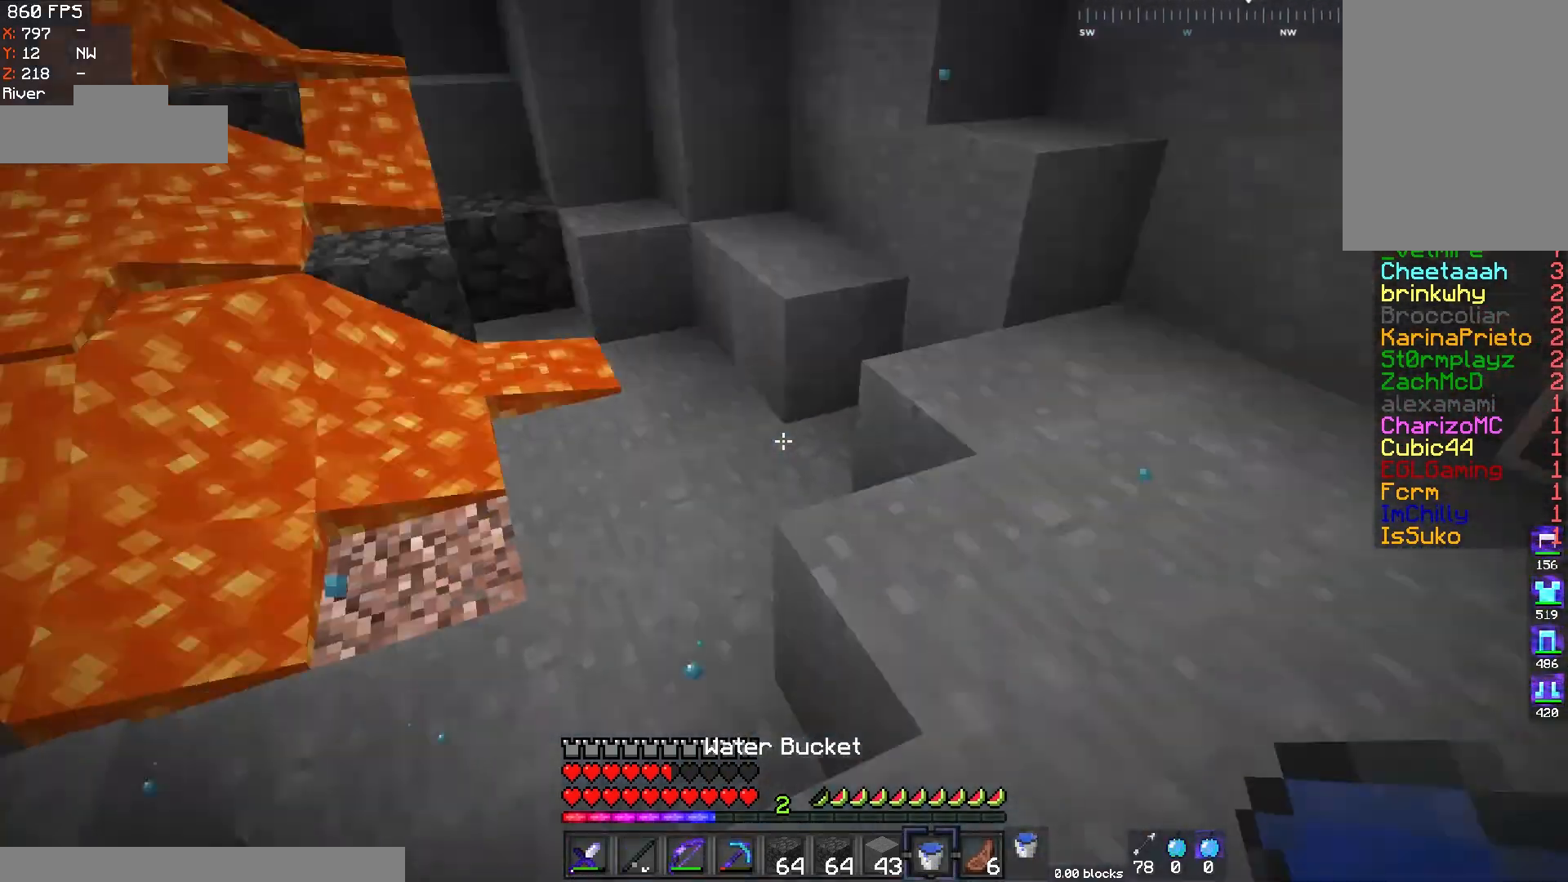
{"keys": ["d", "w"], "mouse": [], "events": [[183, "d", "down"], [483, "w", "down"]]}
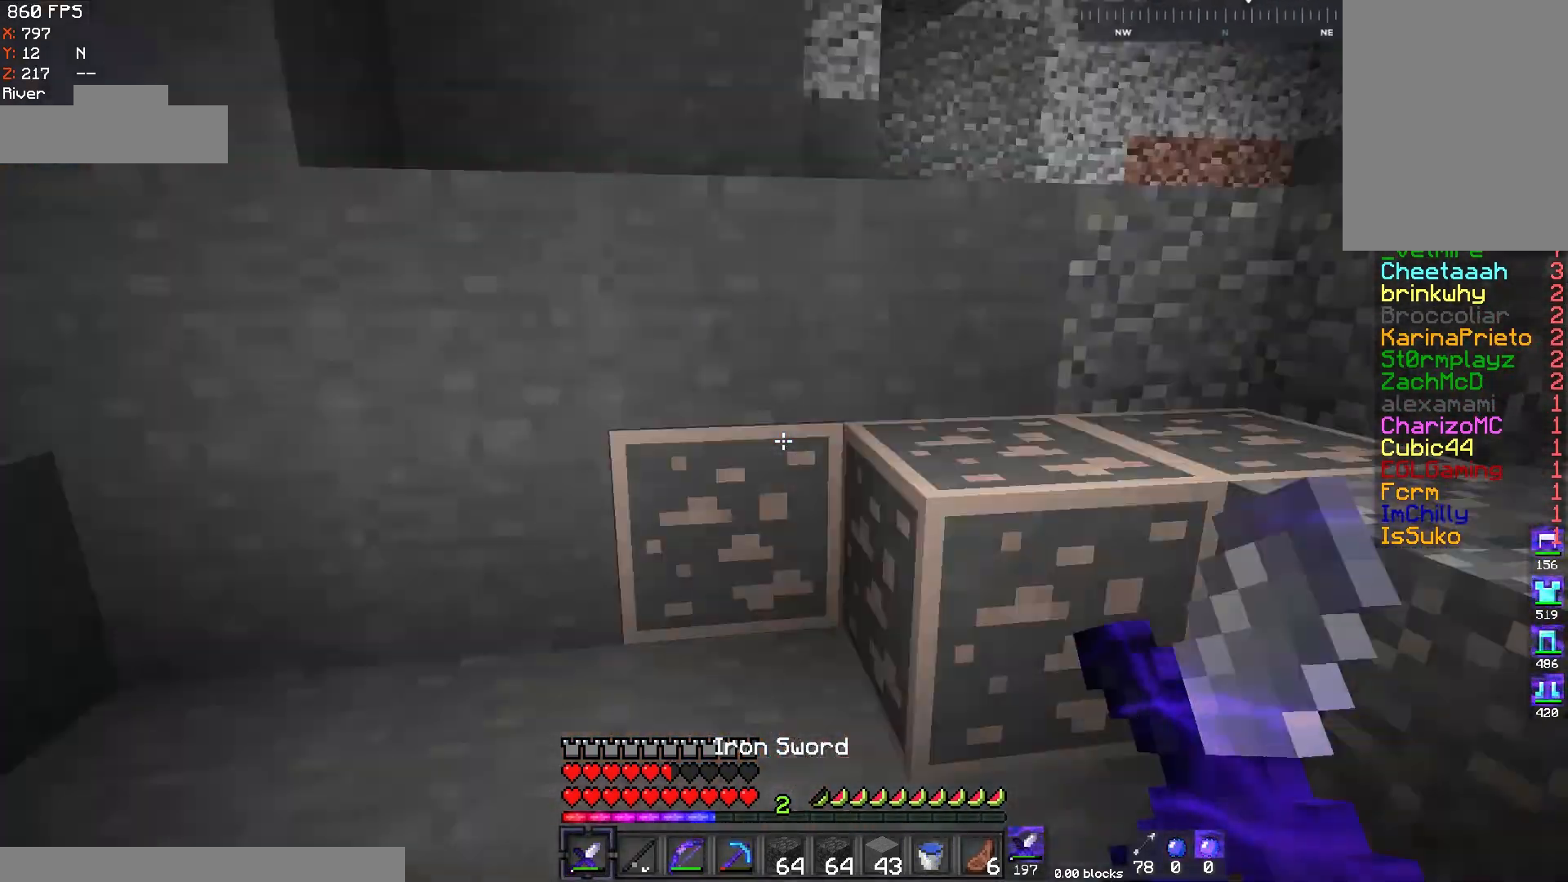
{"keys": ["a", "space", "w"], "mouse": [], "events": [[50, "d", "up"], [134, "d", "down"], [134, "space", "down"], [401, "space", "up"], [451, "d", "up"], [484, "a", "down"], [484, "space", "down"]]}
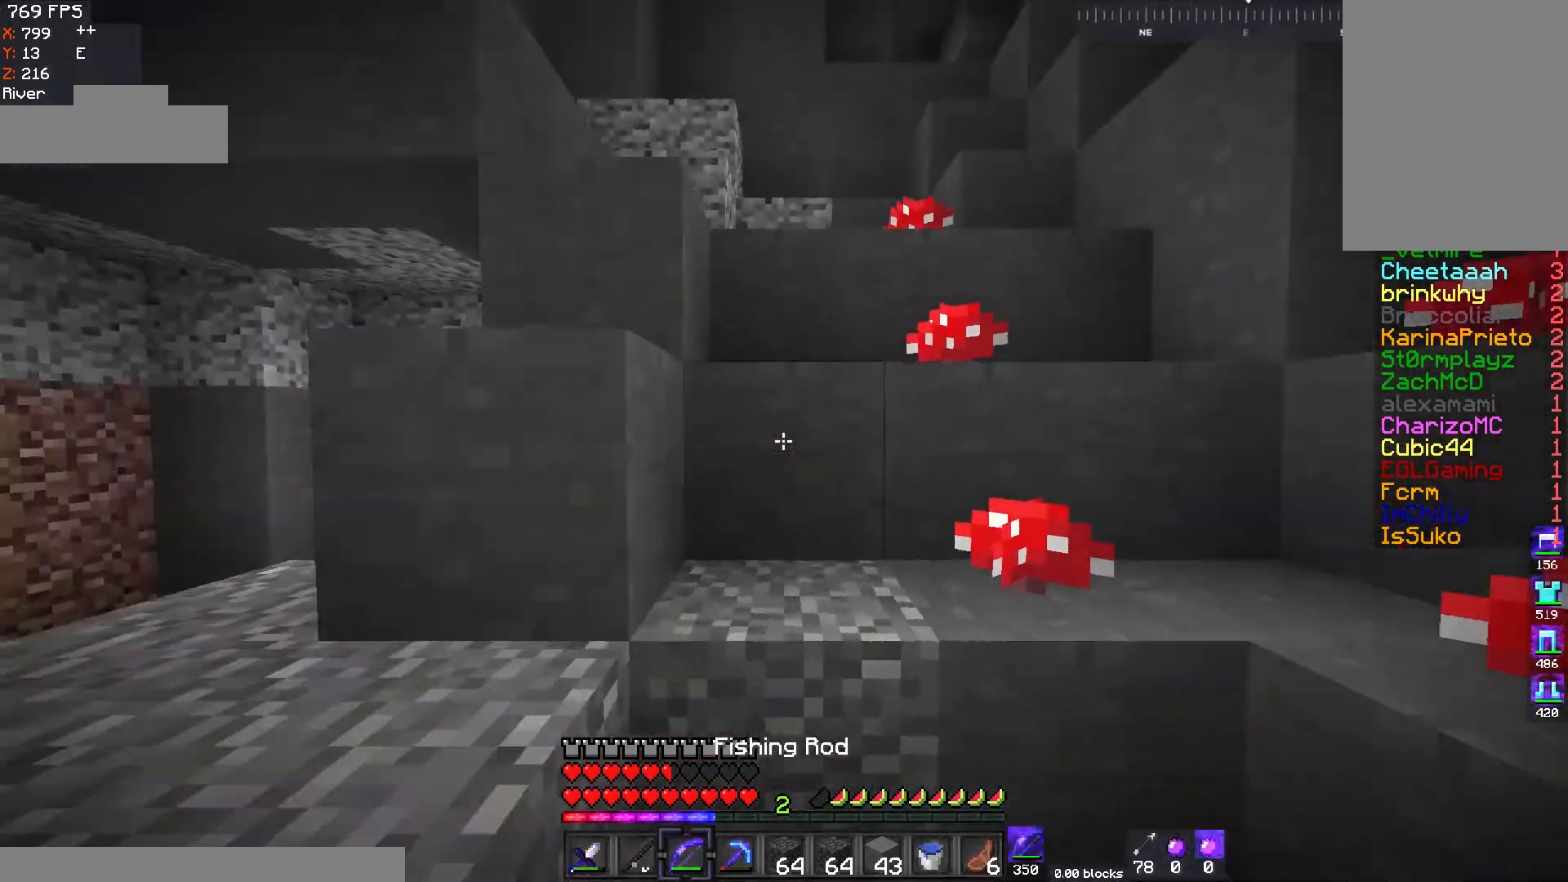
{"keys": ["d", "w"], "mouse": [], "events": [[233, "w", "up"], [250, "space", "up"], [433, "d", "down"], [483, "w", "down"], [500, "a", "up"]]}
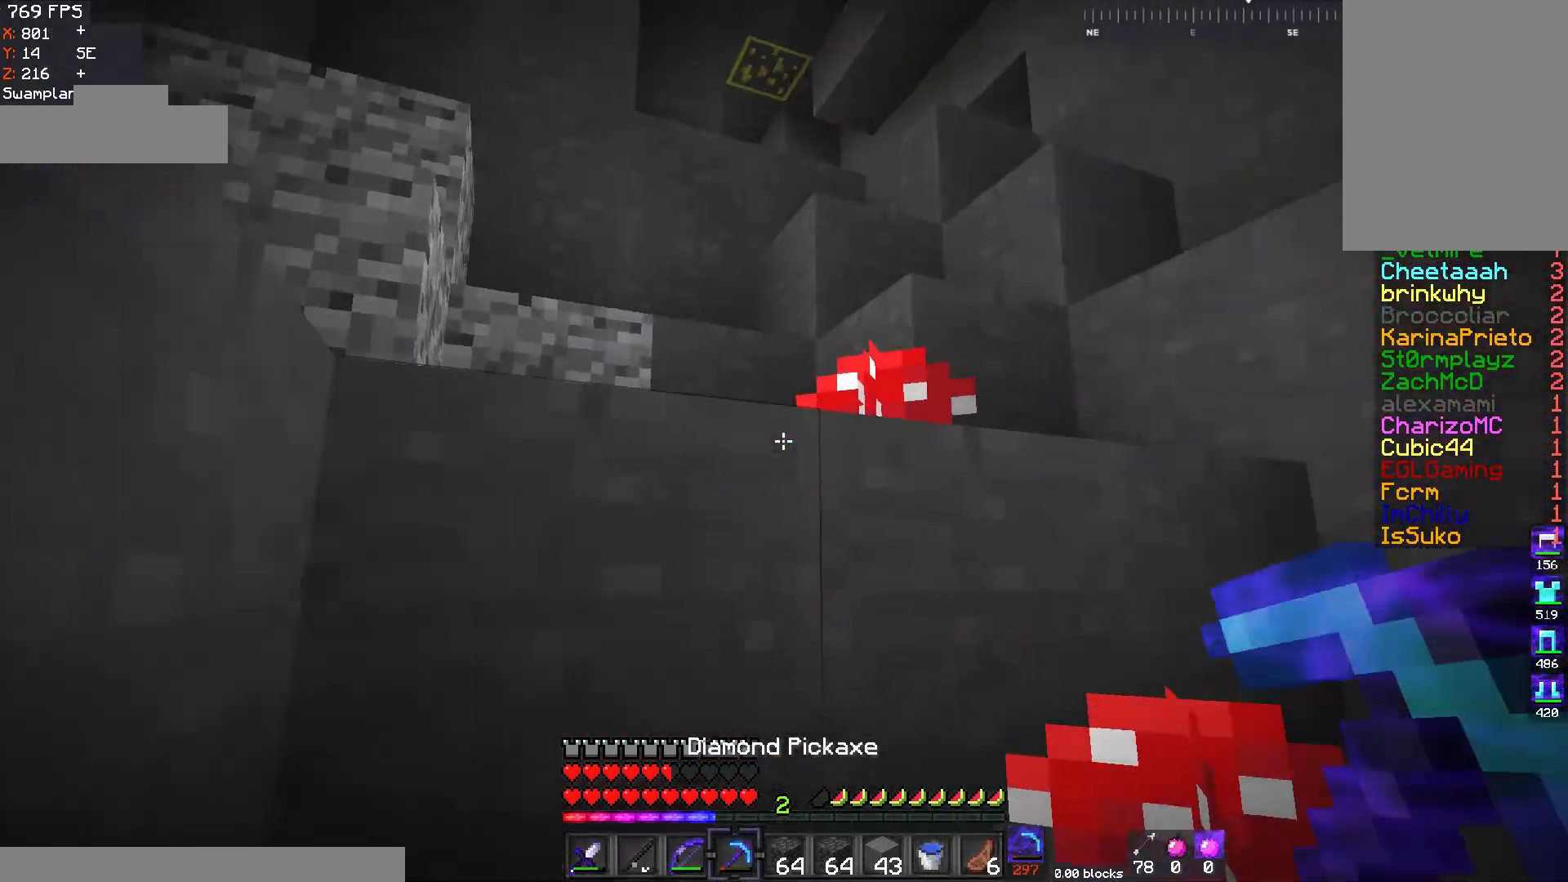
{"keys": ["a", "space", "w"], "mouse": [], "events": [[33, "space", "down"], [200, "d", "up"], [234, "a", "down"], [300, "space", "up"], [434, "space", "down"]]}
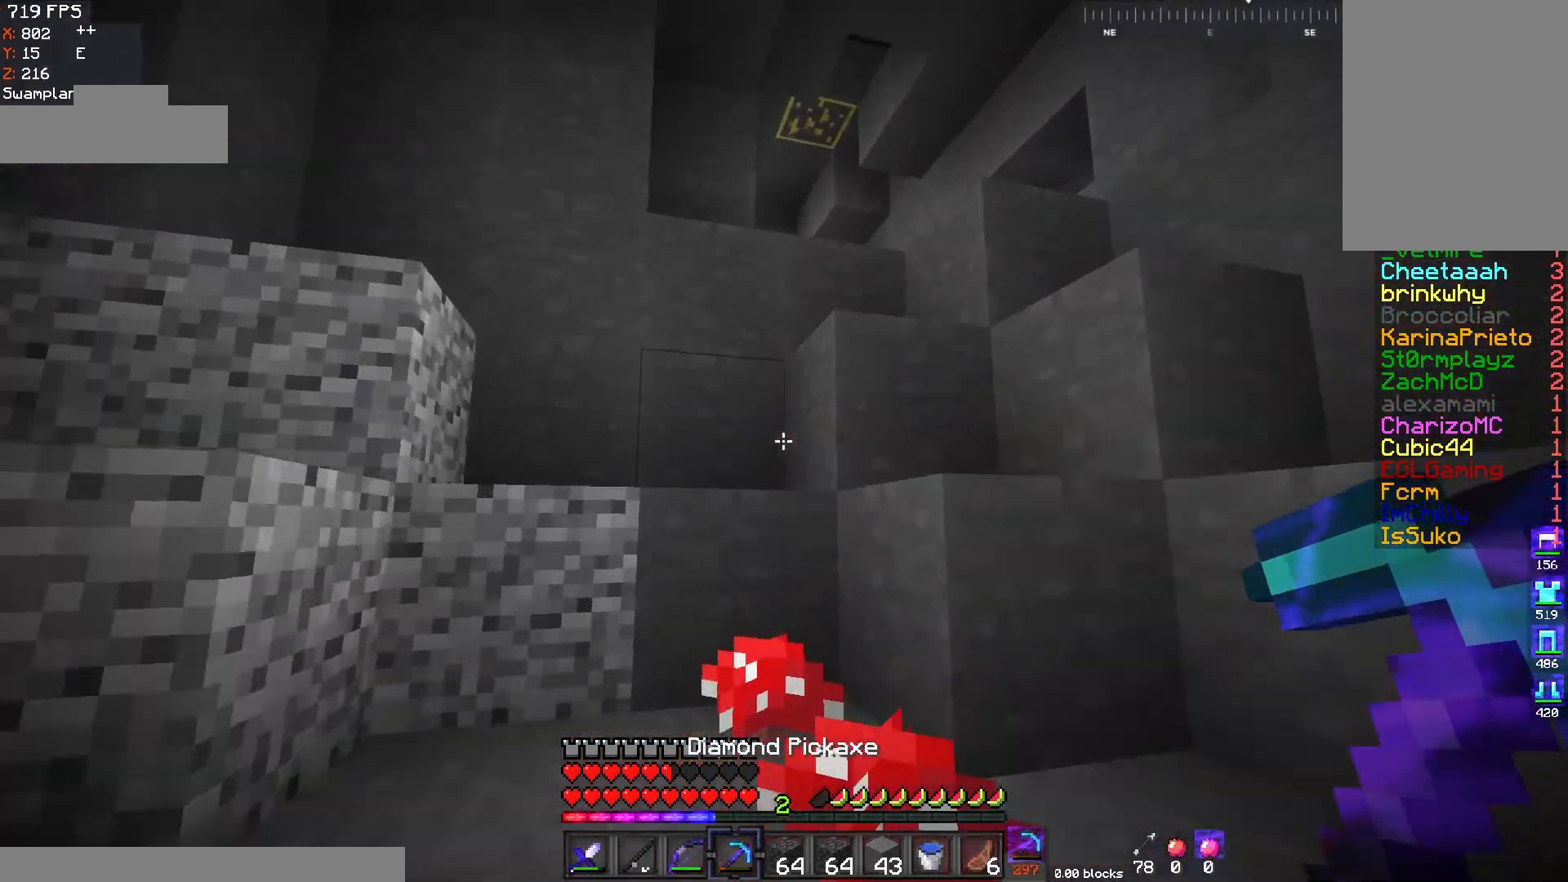
{"keys": ["d", "space", "w"], "mouse": [], "events": [[100, "a", "up"], [133, "d", "down"], [250, "space", "up"], [333, "space", "down"]]}
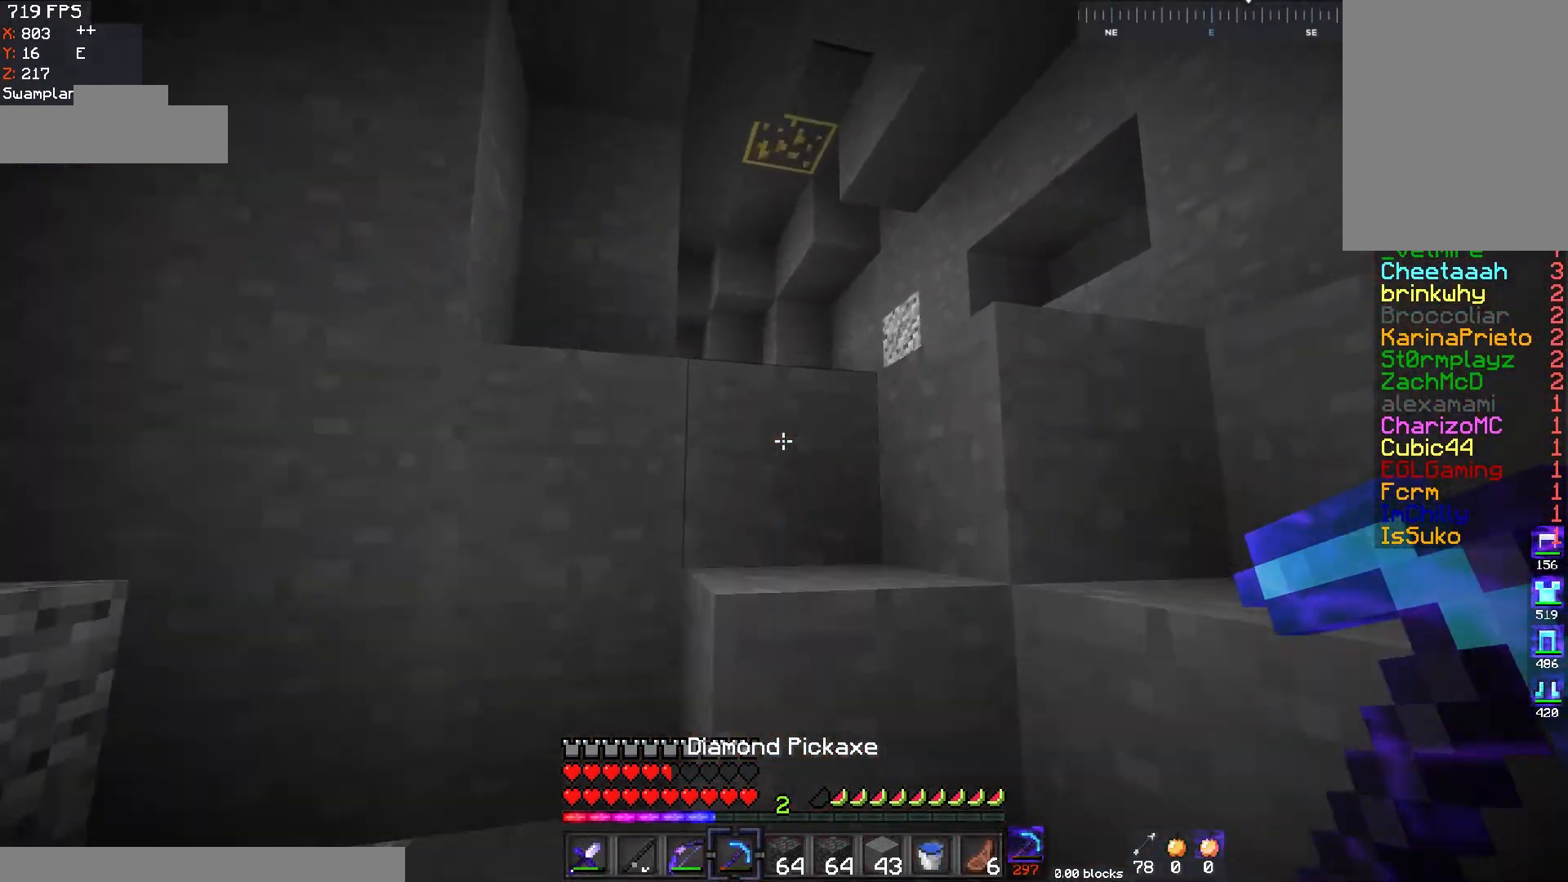
{"keys": ["a", "space", "w"], "mouse": [], "events": [[84, "a", "down"], [150, "d", "up"], [150, "space", "up"], [284, "space", "down"], [350, "a", "up"], [384, "a", "down"]]}
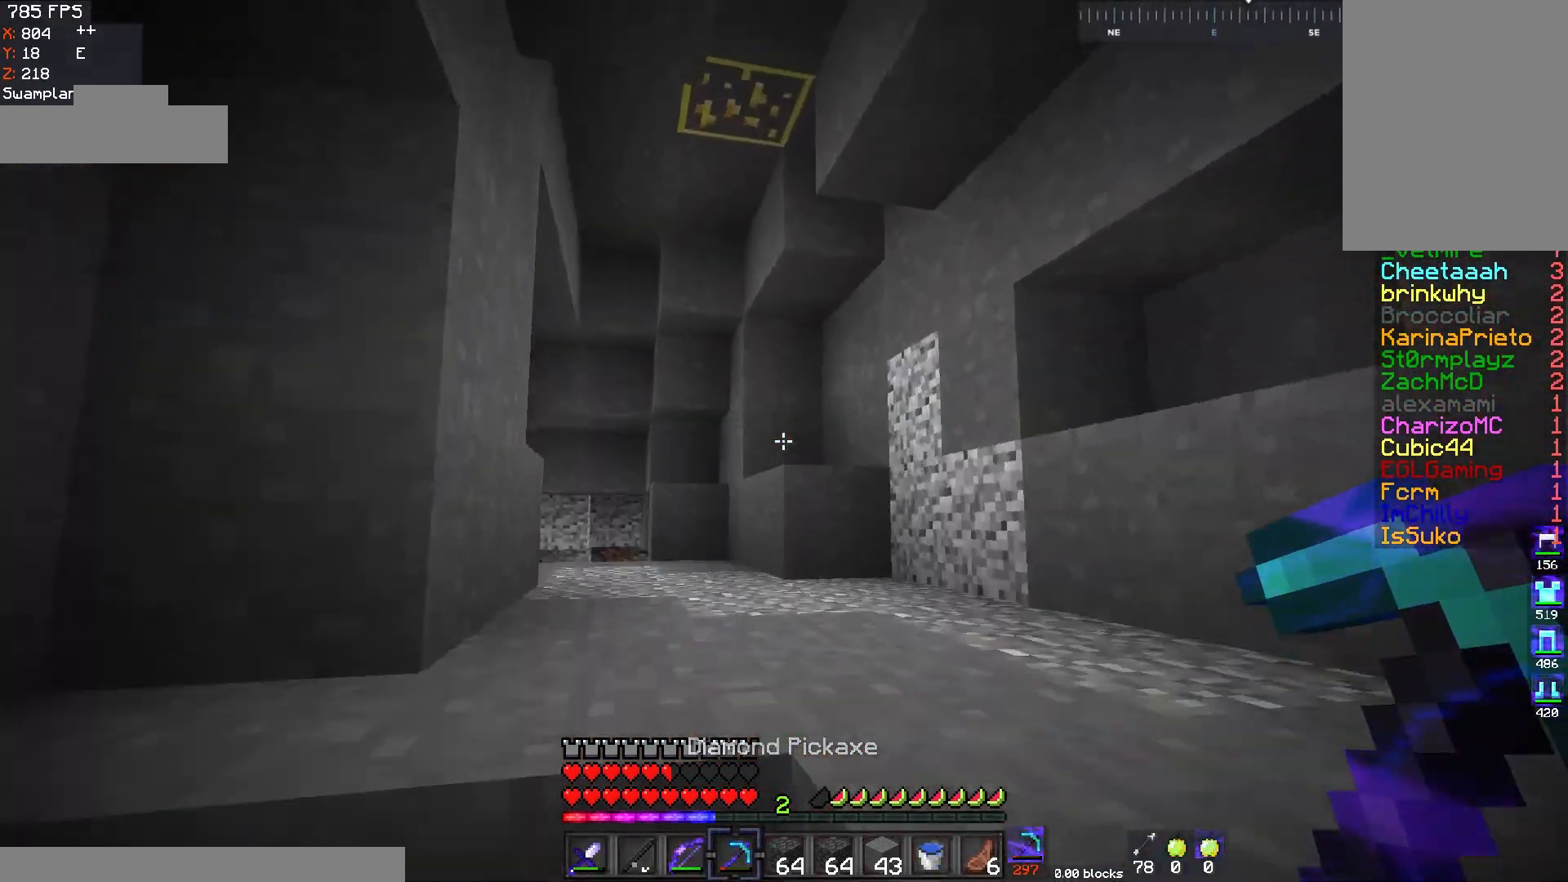
{"keys": ["d", "w"], "mouse": [], "events": [[100, "a", "up"], [100, "space", "up"], [233, "space", "down"], [333, "d", "down"], [500, "space", "up"]]}
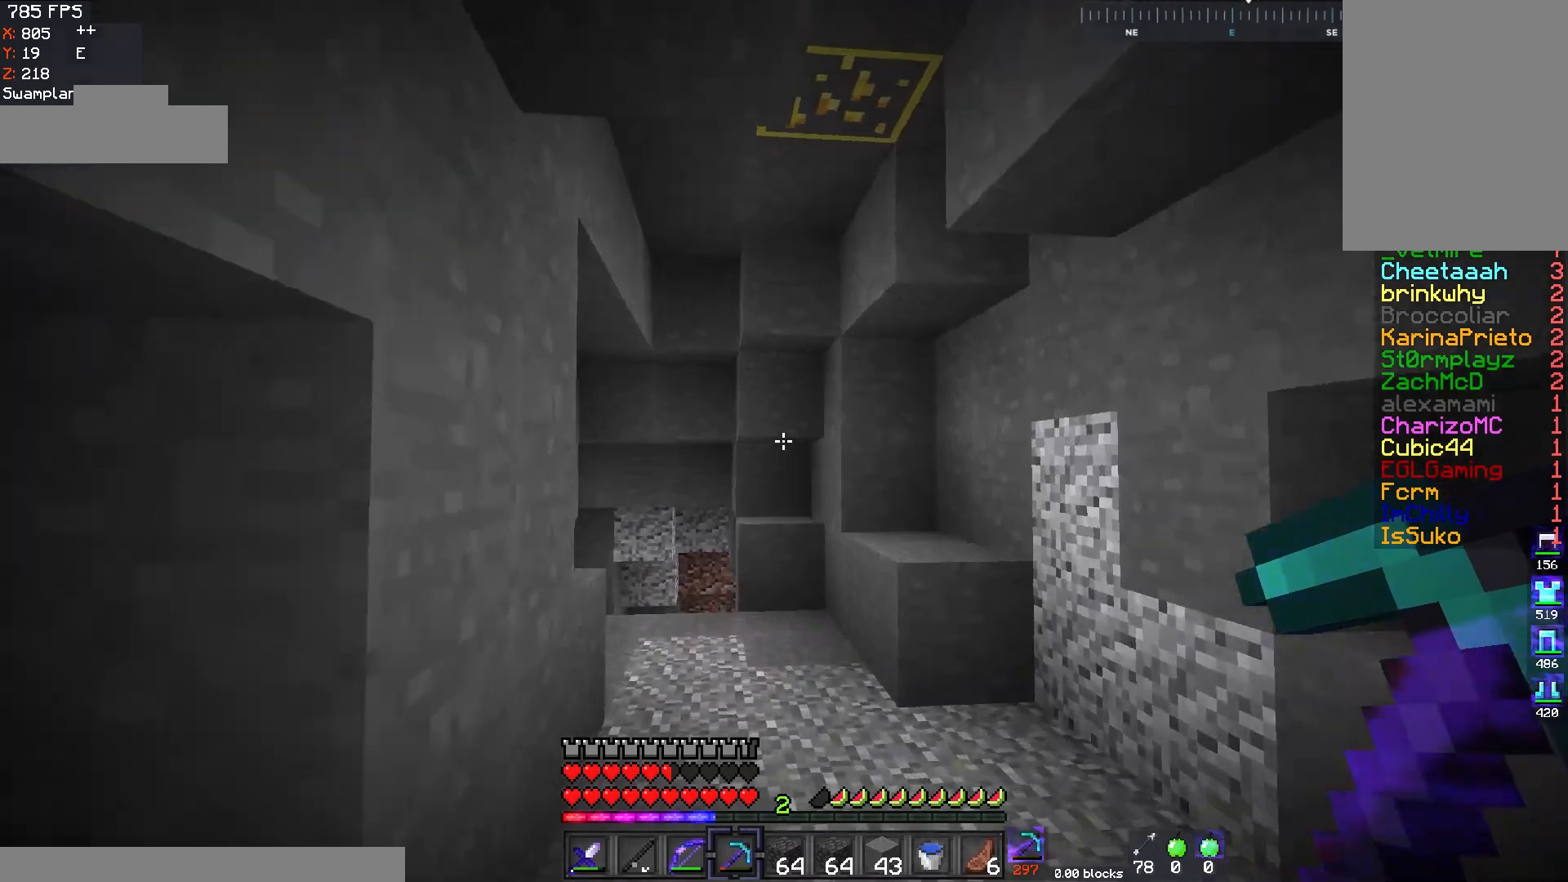
{"keys": ["w"], "mouse": ["left"], "events": [[50, "d", "up"], [184, "d", "down"], [300, "d", "up"], [334, "mouse_left", "down"]]}
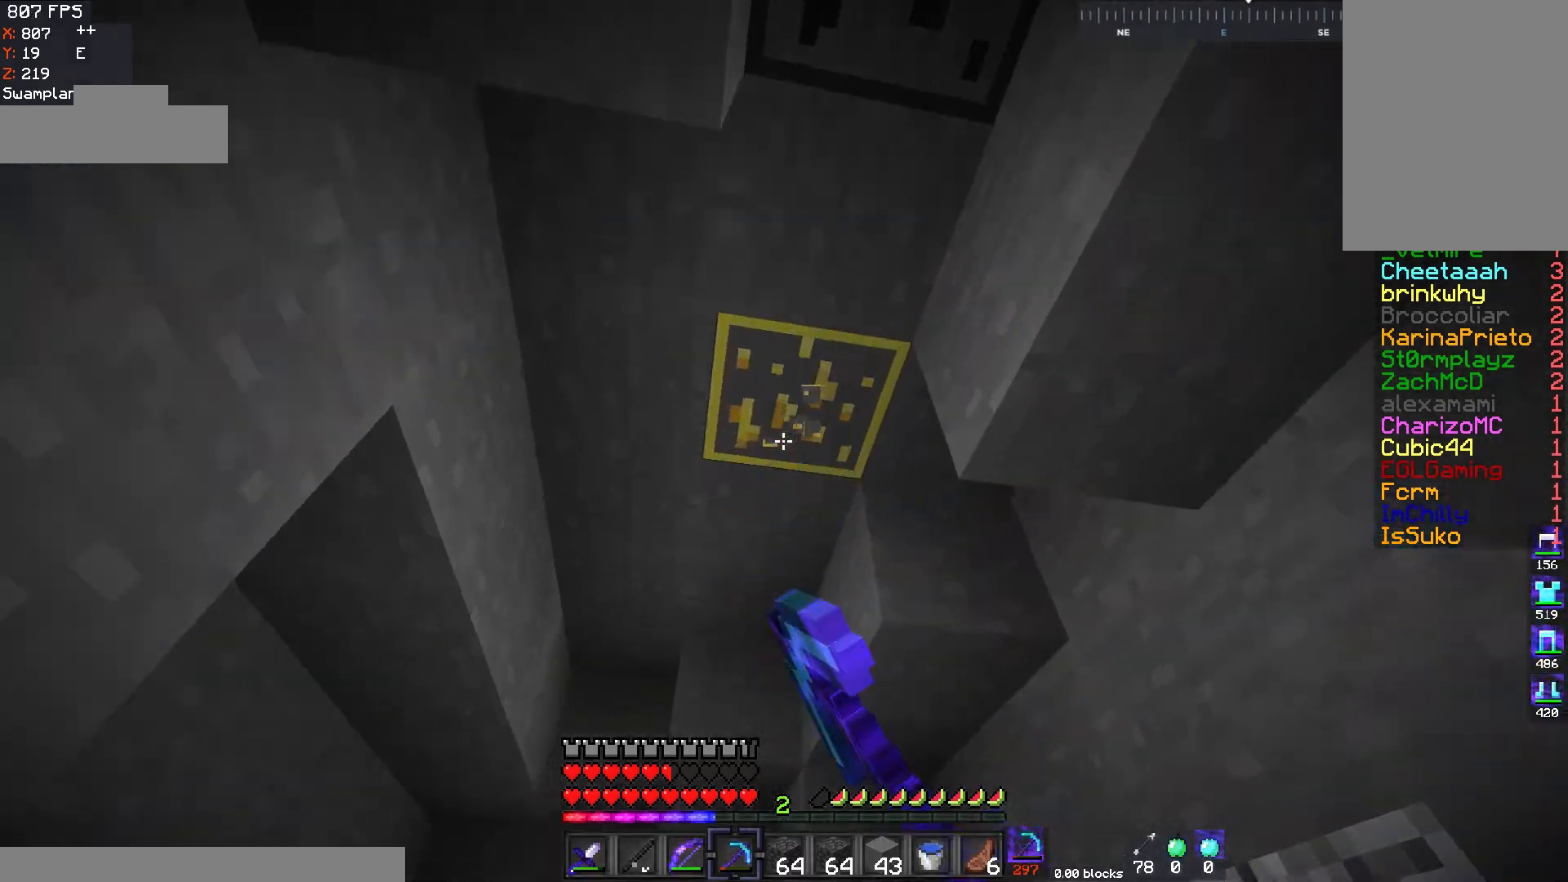
{"keys": ["d", "w"], "mouse": ["left"], "events": [[383, "d", "down"]]}
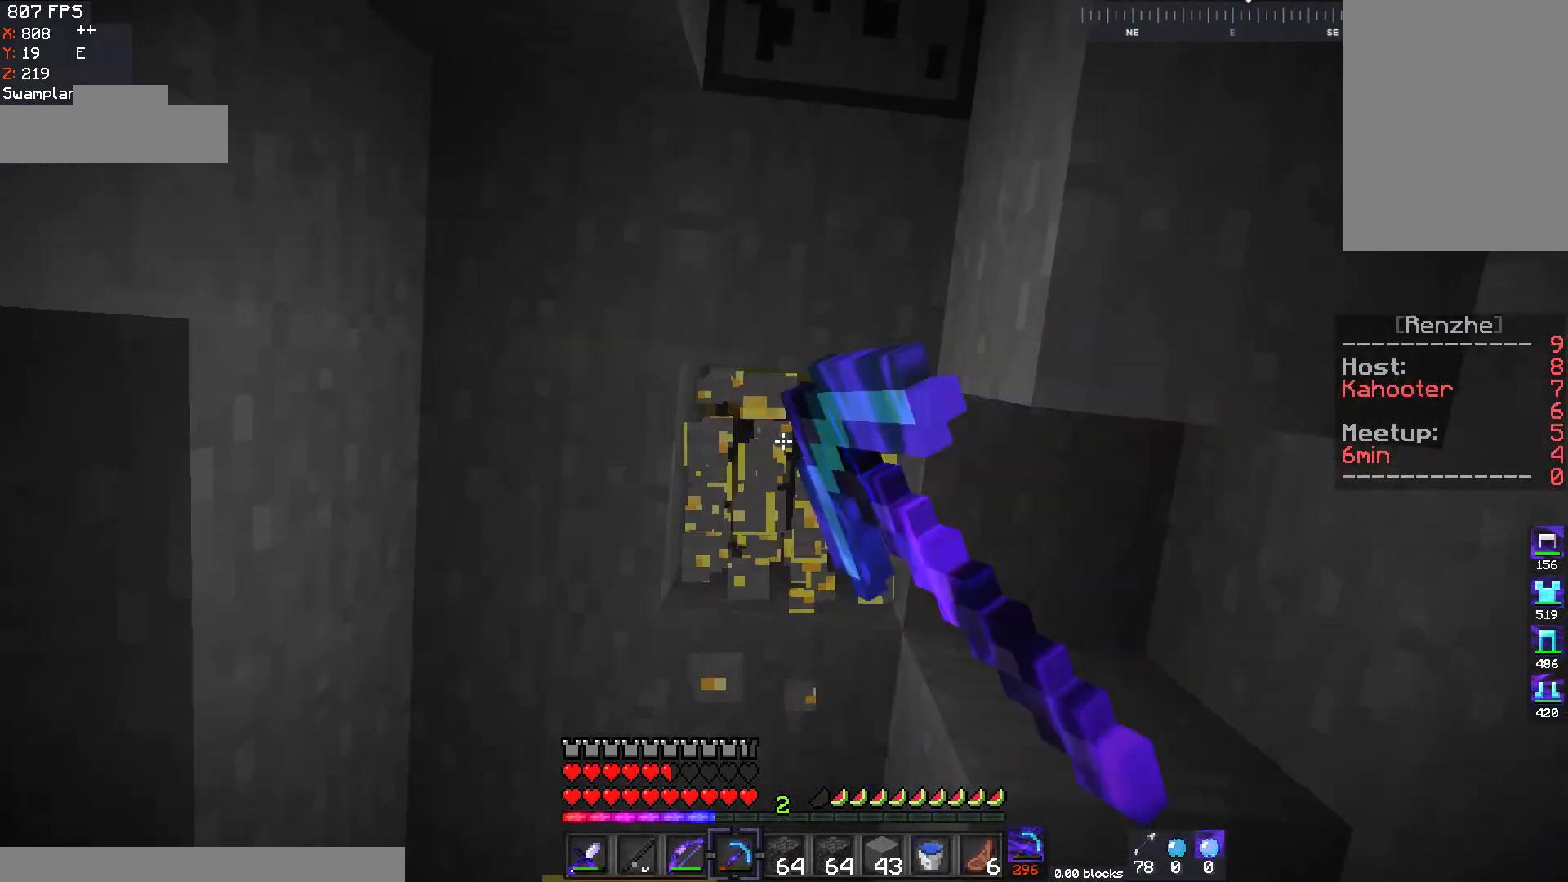
{"keys": [], "mouse": ["left"], "events": [[50, "d", "up"], [350, "w", "up"]]}
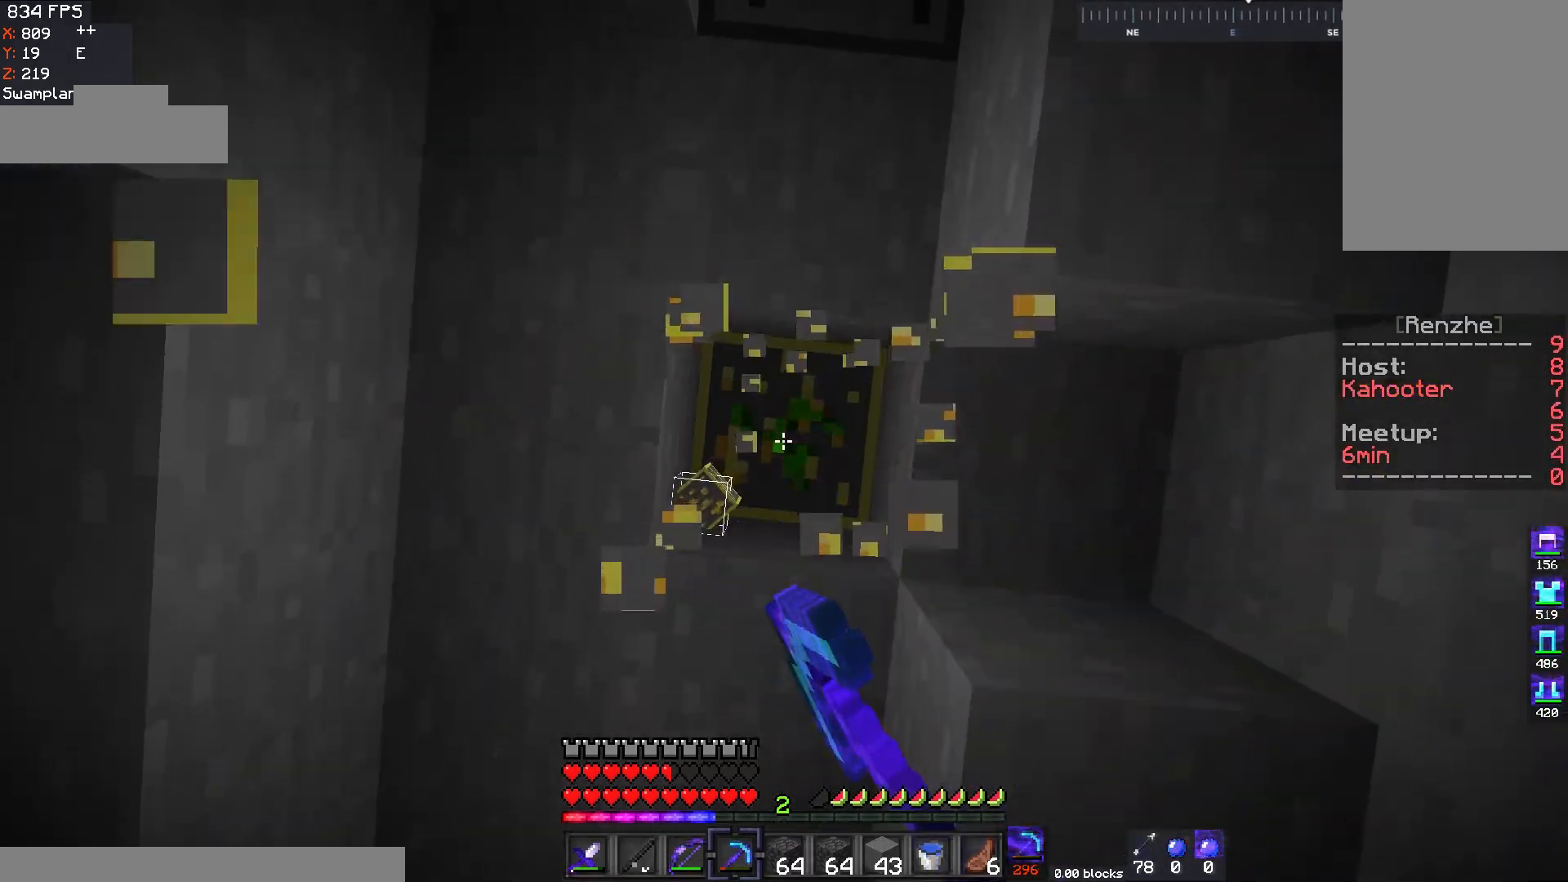
{"keys": [], "mouse": ["left"], "events": [[183, "w", "down"], [400, "w", "up"]]}
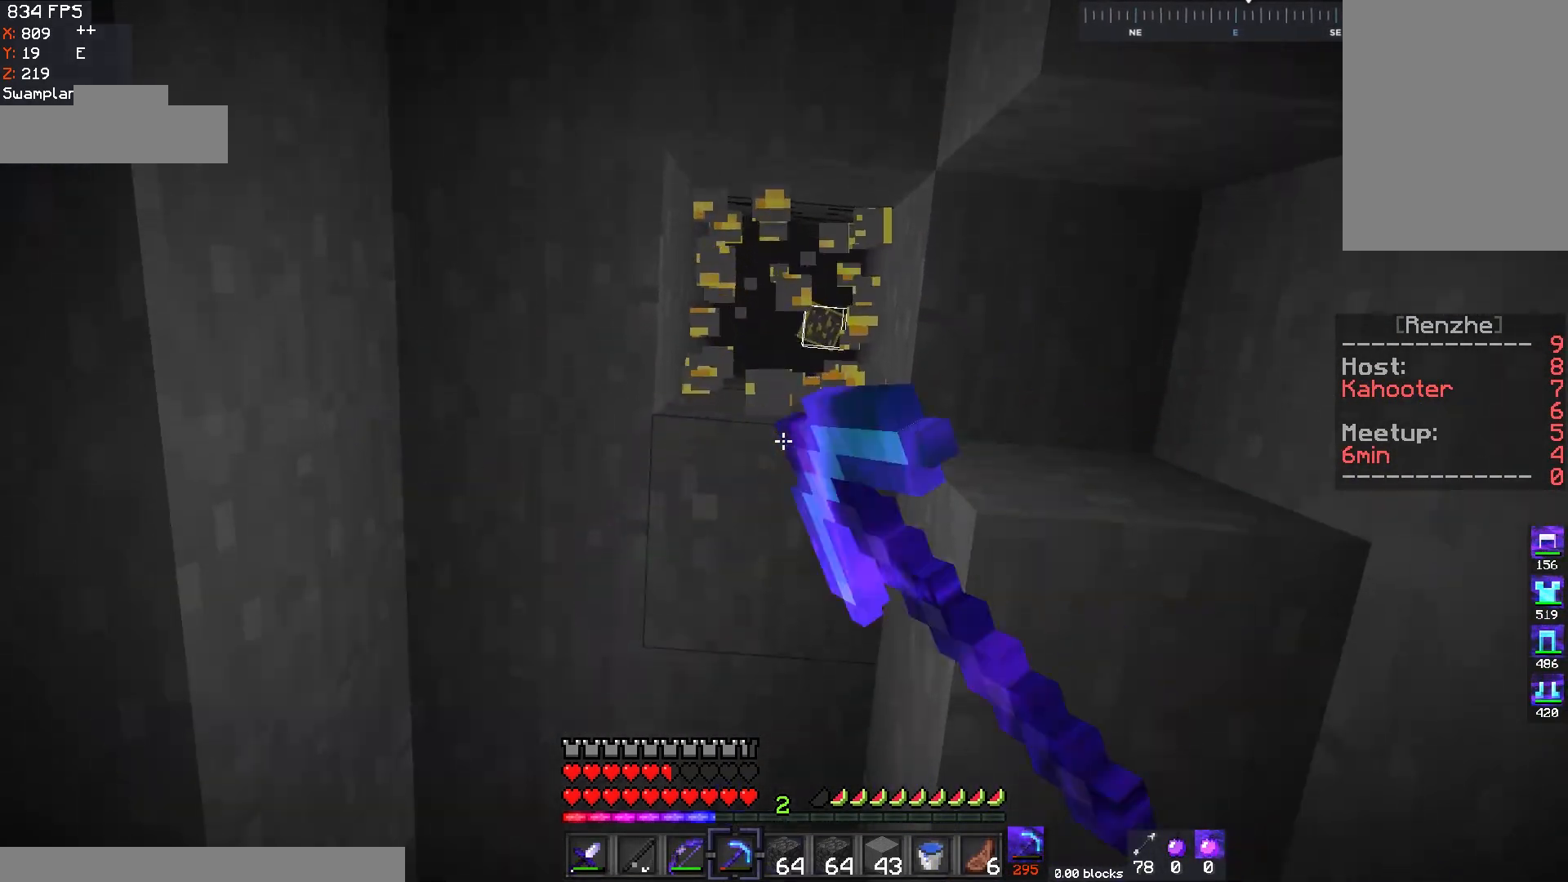
{"keys": ["w"], "mouse": ["left"], "events": [[300, "mouse_left", "up"], [434, "mouse_left", "down"], [434, "w", "down"]]}
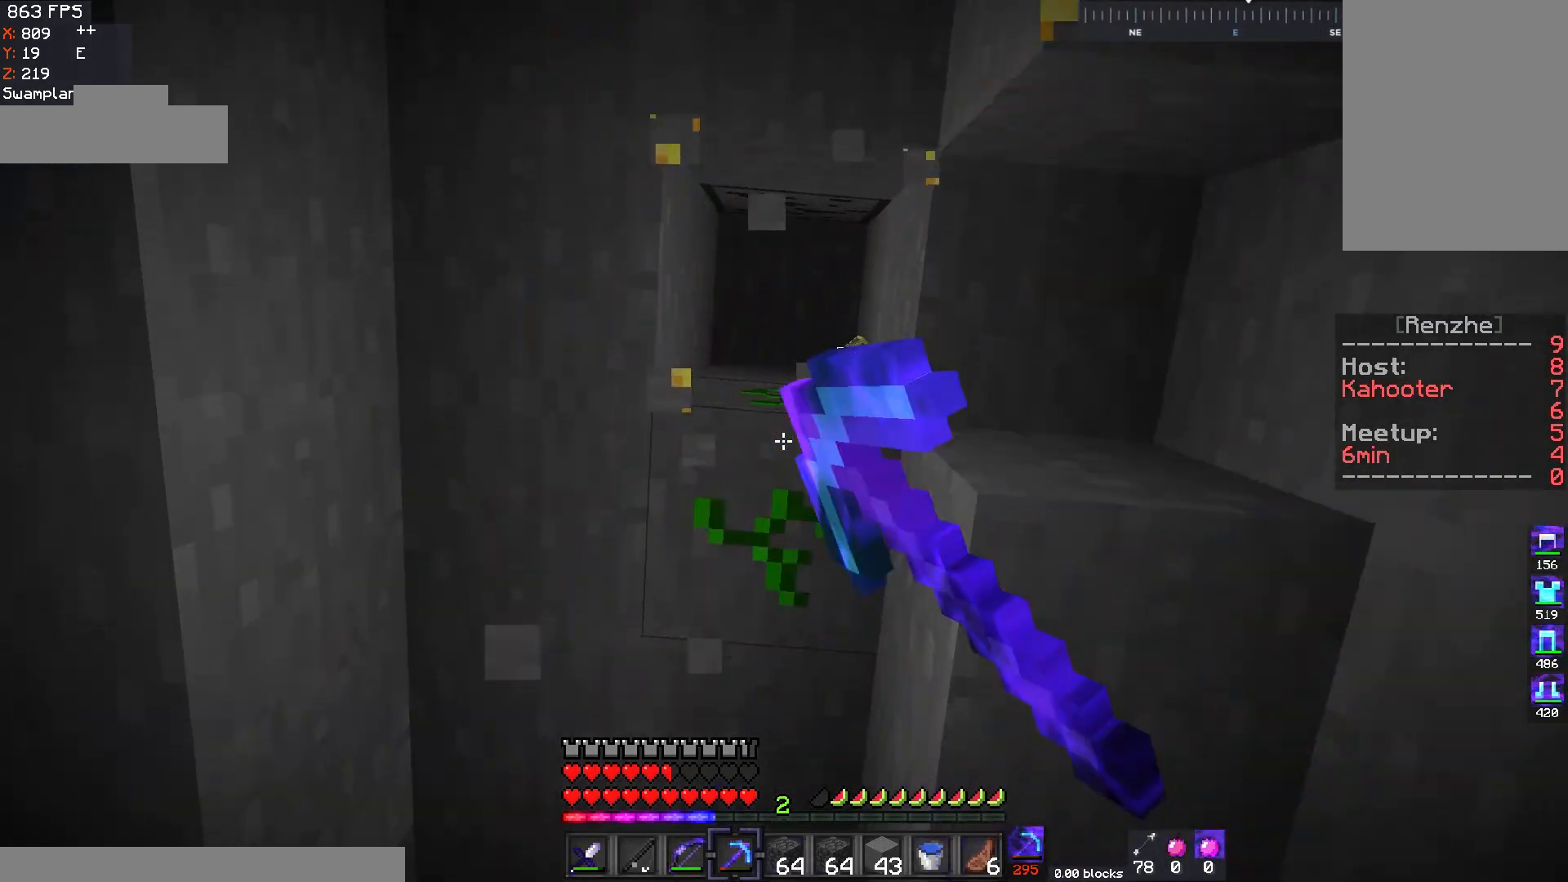
{"keys": [], "mouse": ["left"], "events": [[300, "w", "up"]]}
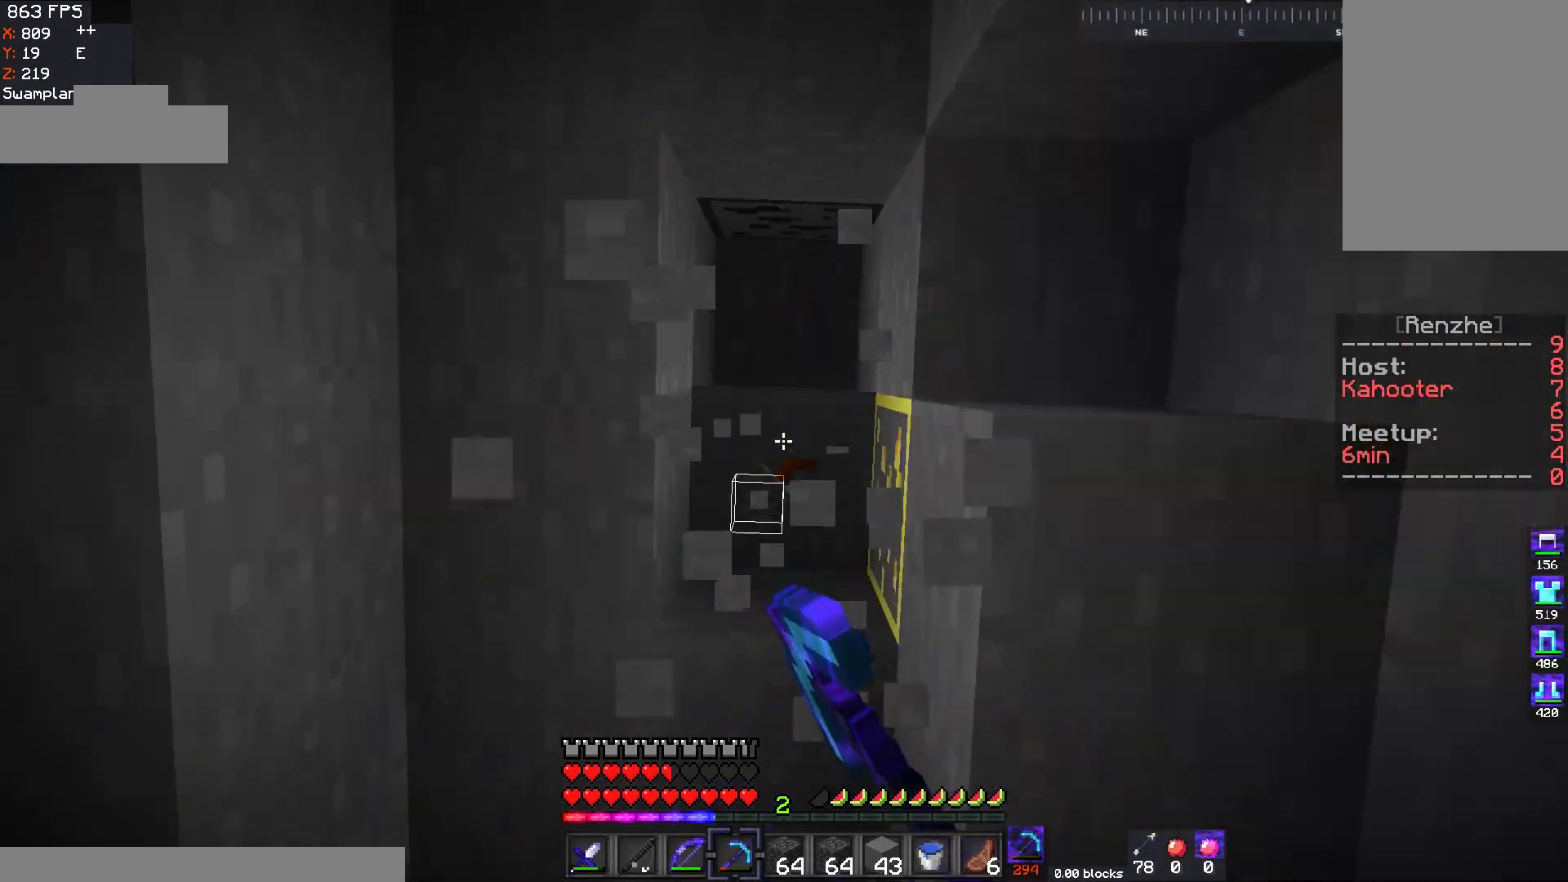
{"keys": ["a", "w"], "mouse": ["left"], "events": [[334, "w", "down"], [434, "a", "down"]]}
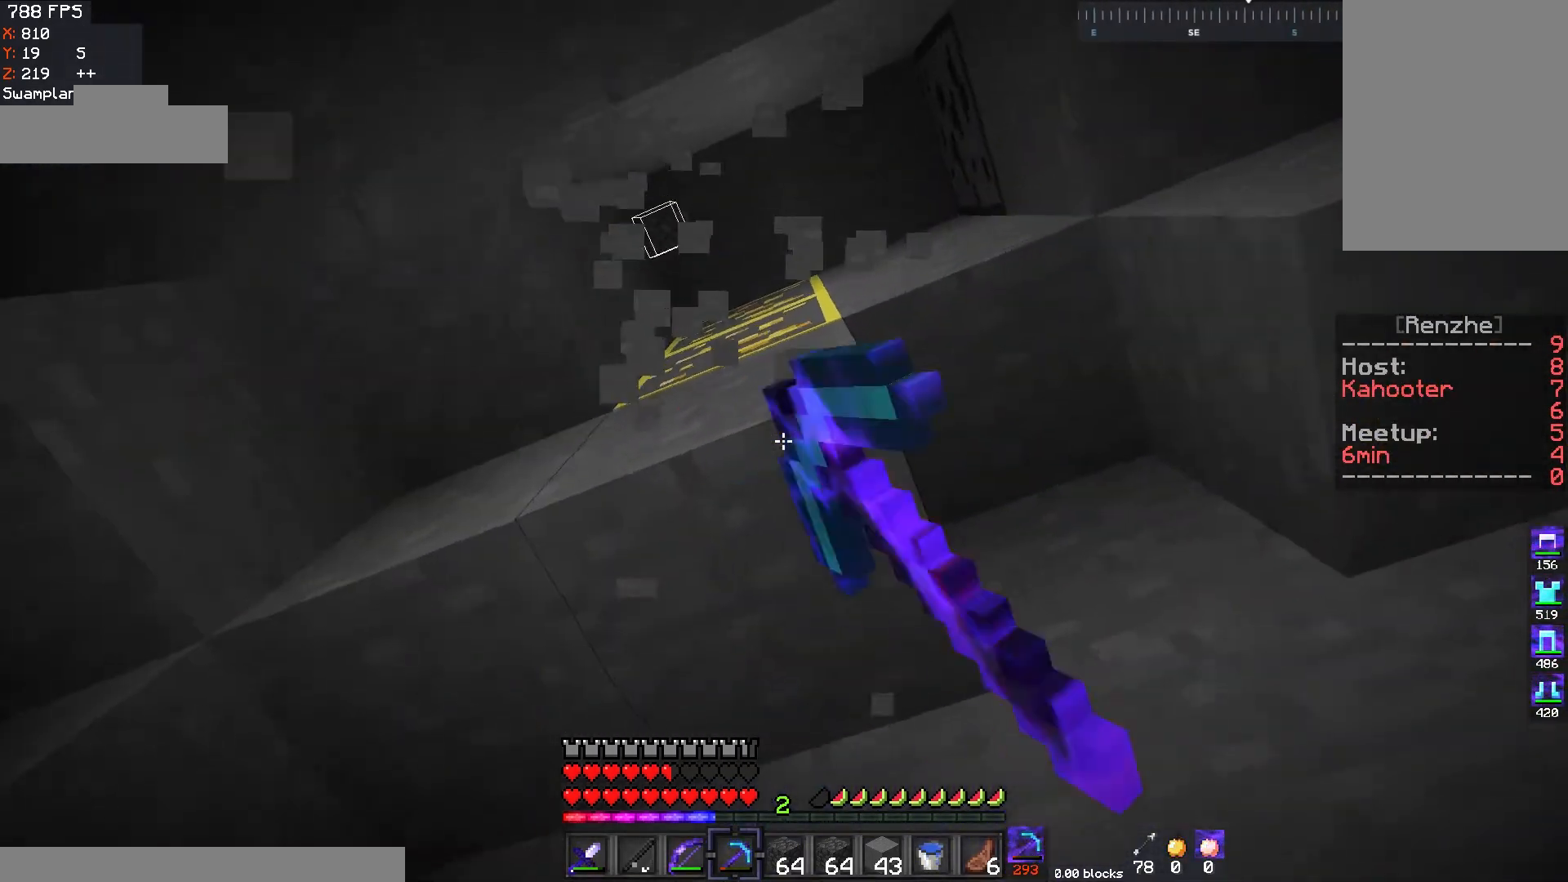
{"keys": [], "mouse": ["left"], "events": [[50, "a", "up"], [150, "w", "up"], [250, "a", "down"], [250, "w", "down"], [433, "a", "up"], [500, "w", "up"]]}
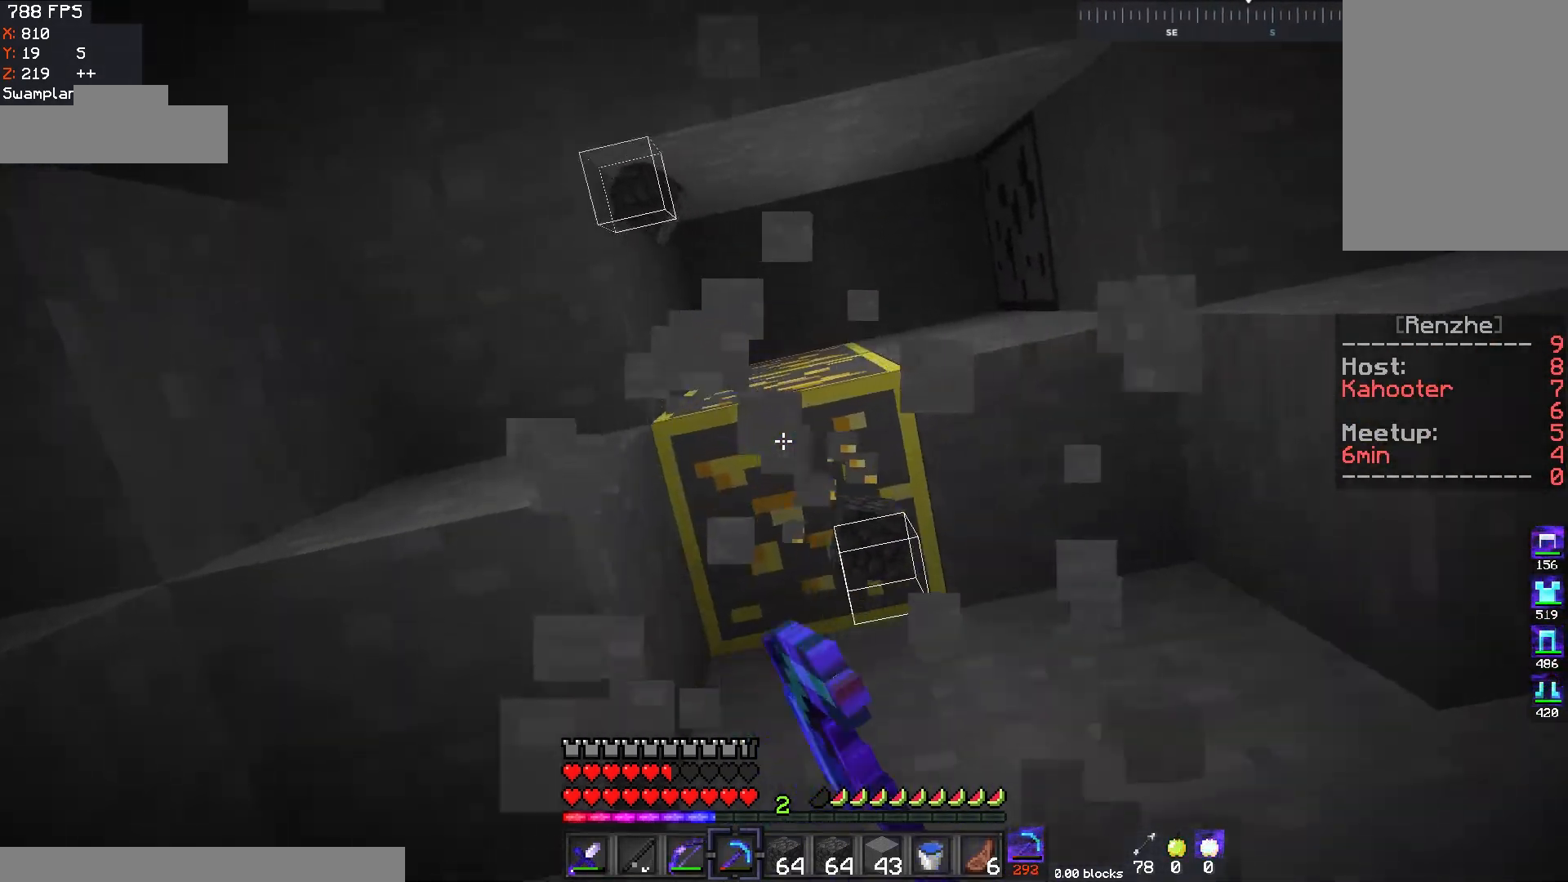
{"keys": [], "mouse": ["left"], "events": []}
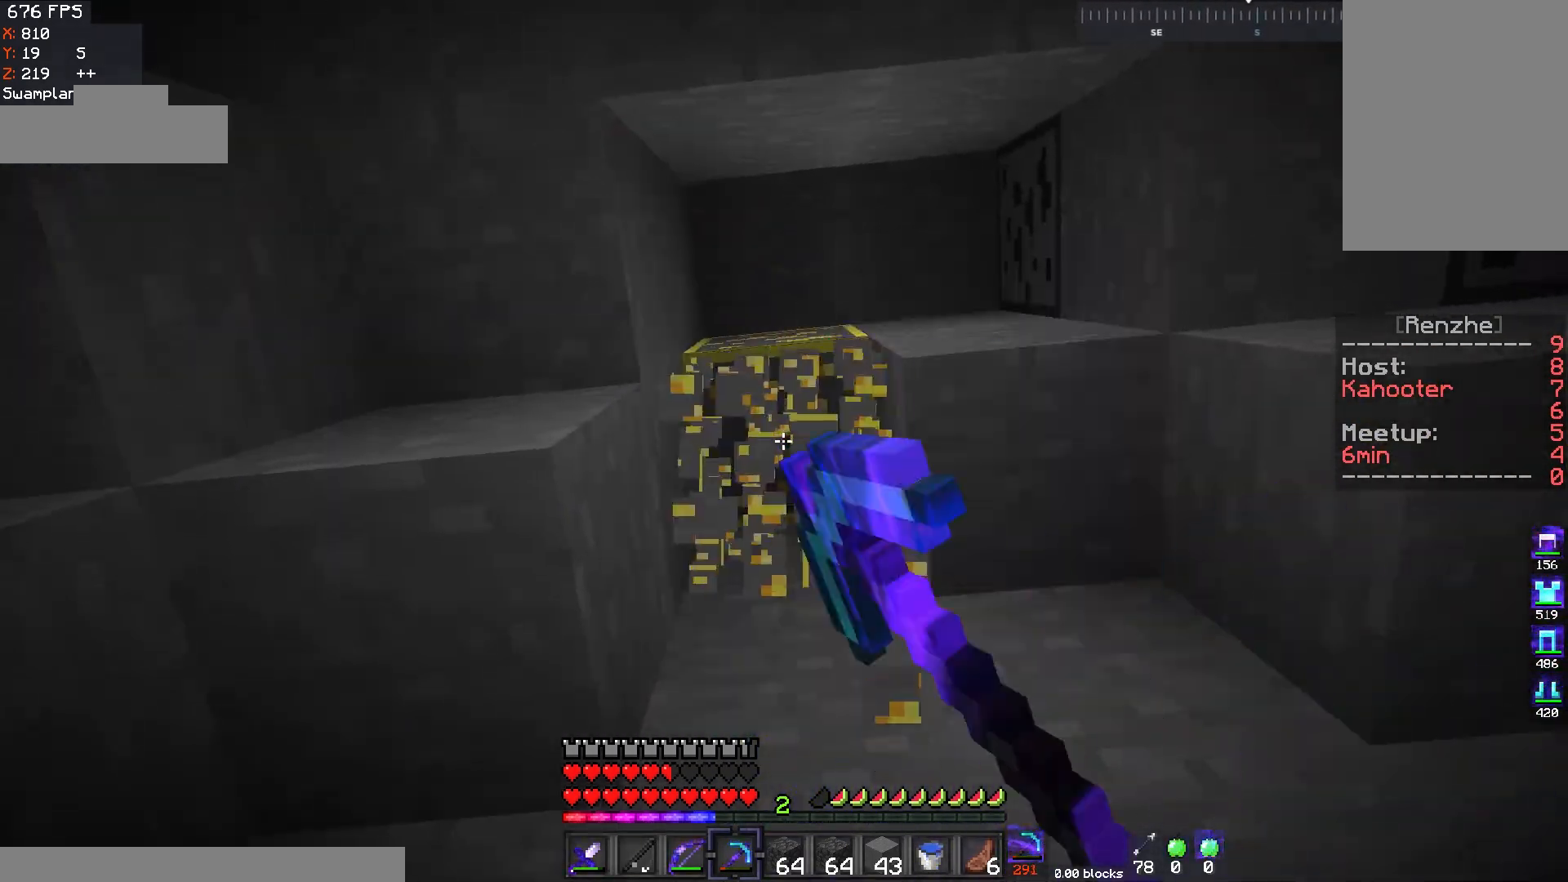
{"keys": [], "mouse": ["left"], "events": []}
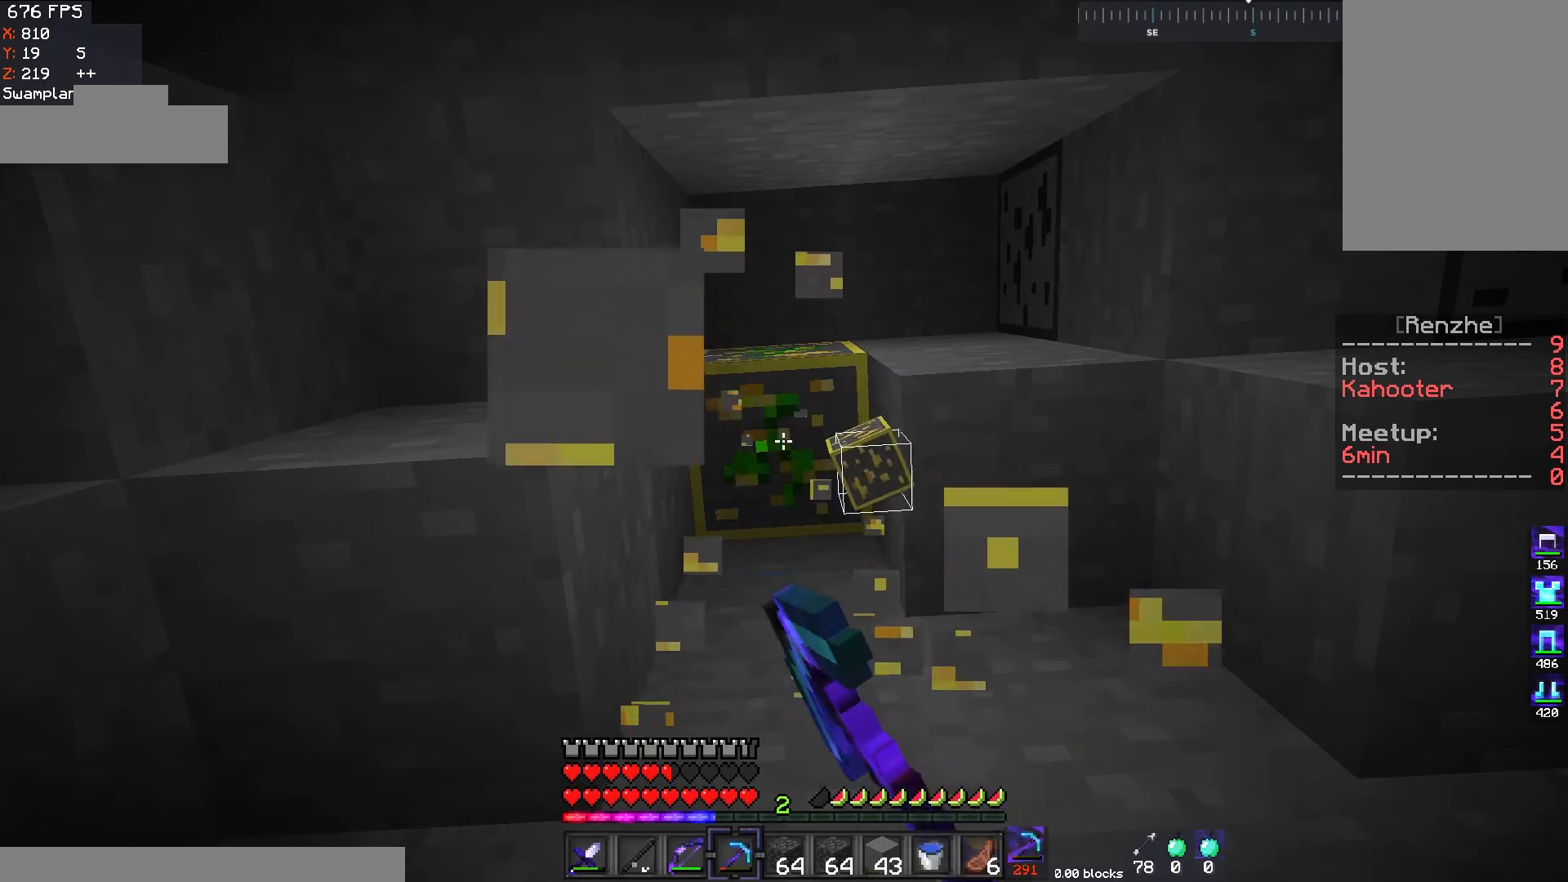
{"keys": [], "mouse": [], "events": [[400, "mouse_left", "up"]]}
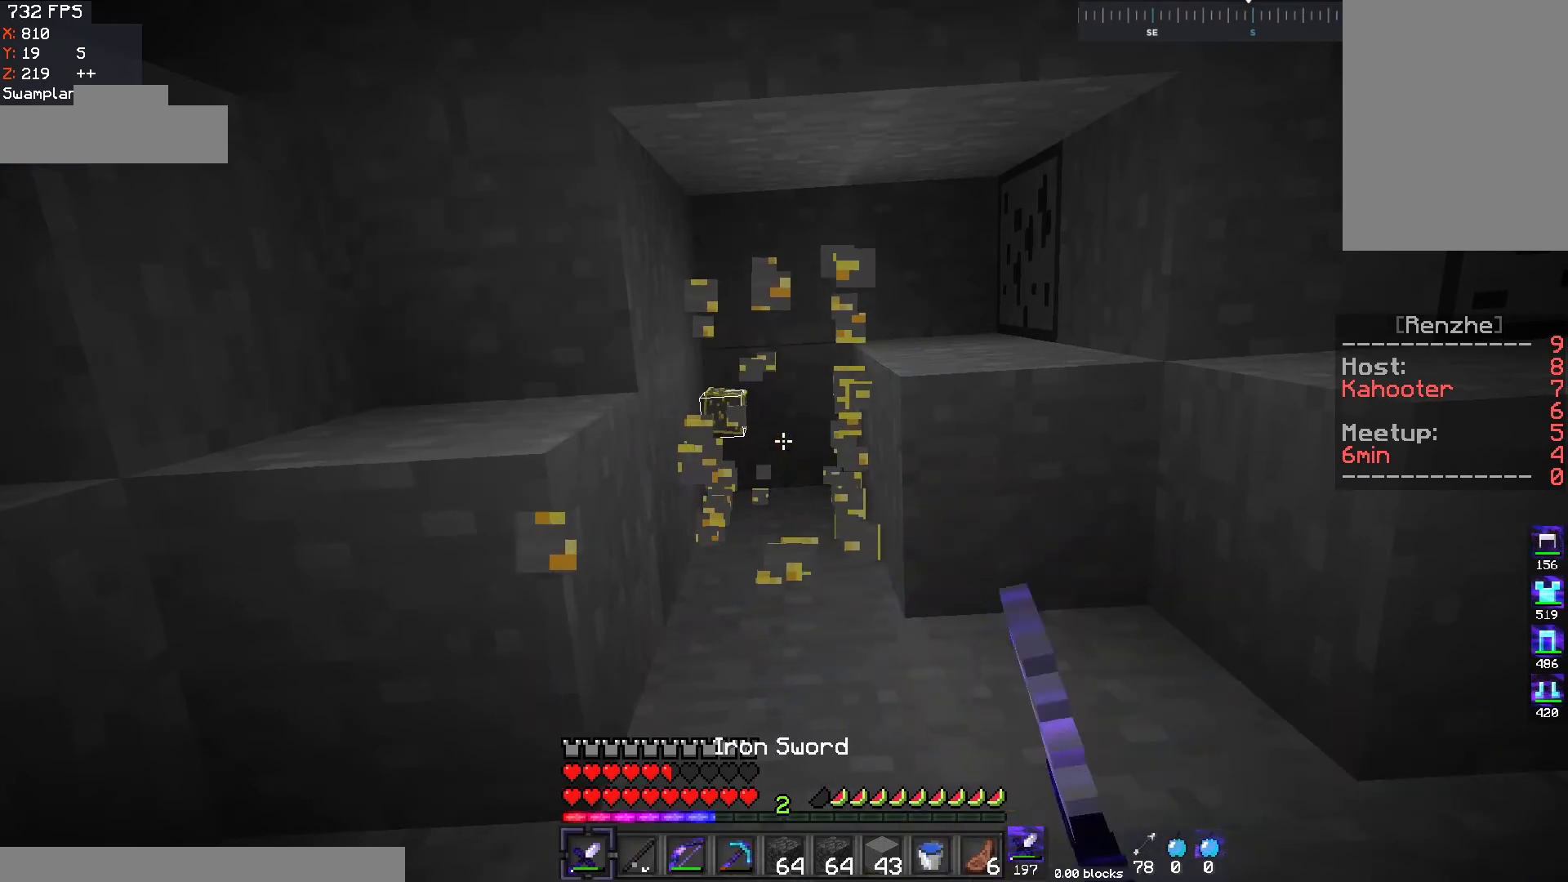
{"keys": [], "mouse": [], "events": []}
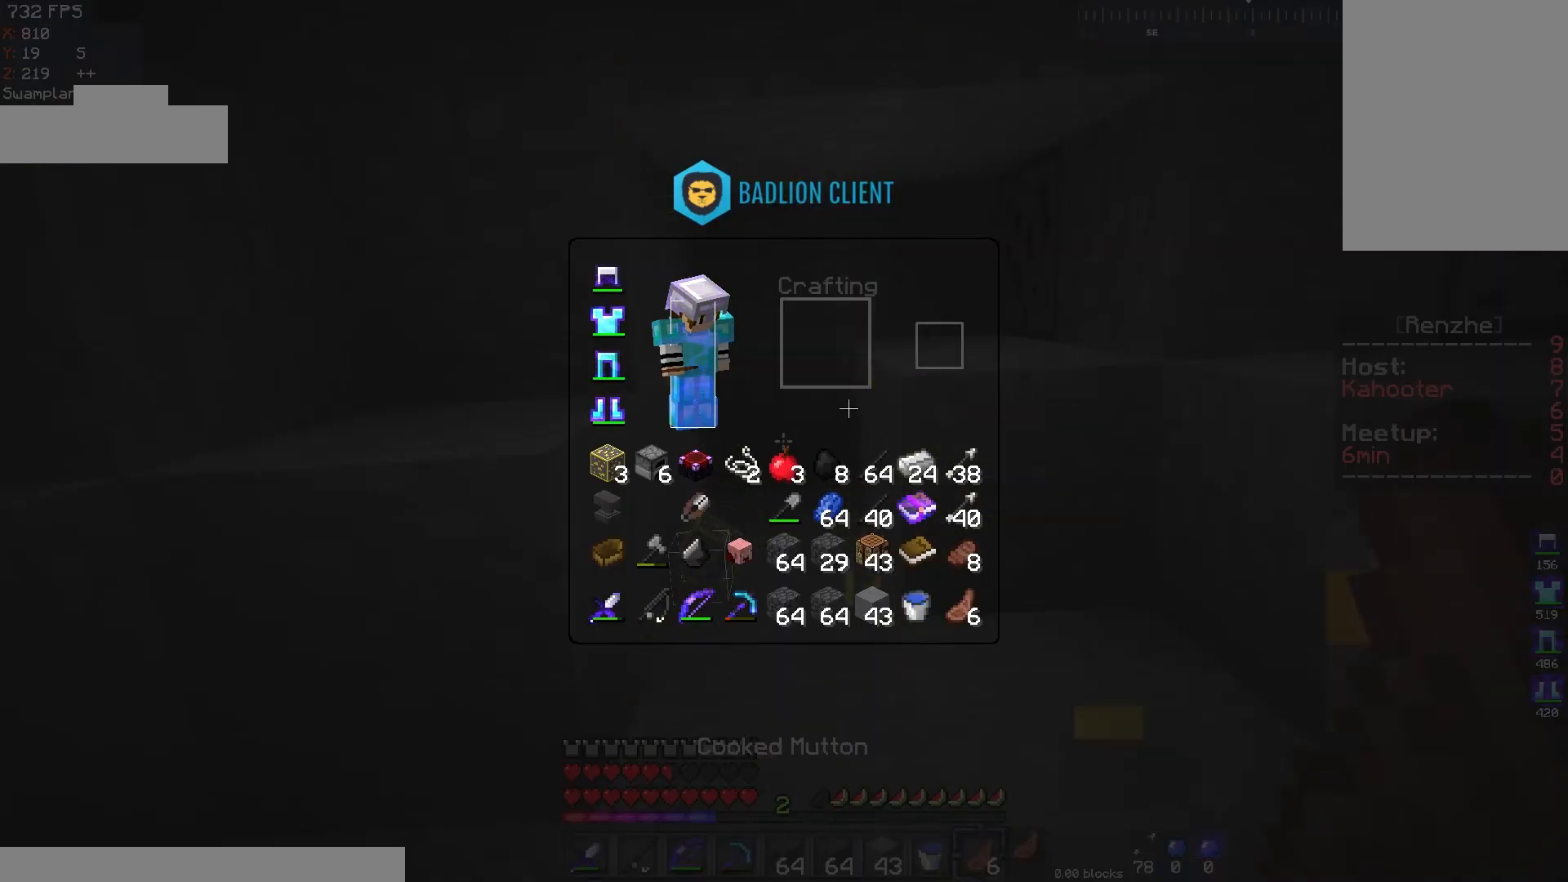
{"keys": ["a"], "mouse": [], "events": [[484, "a", "down"]]}
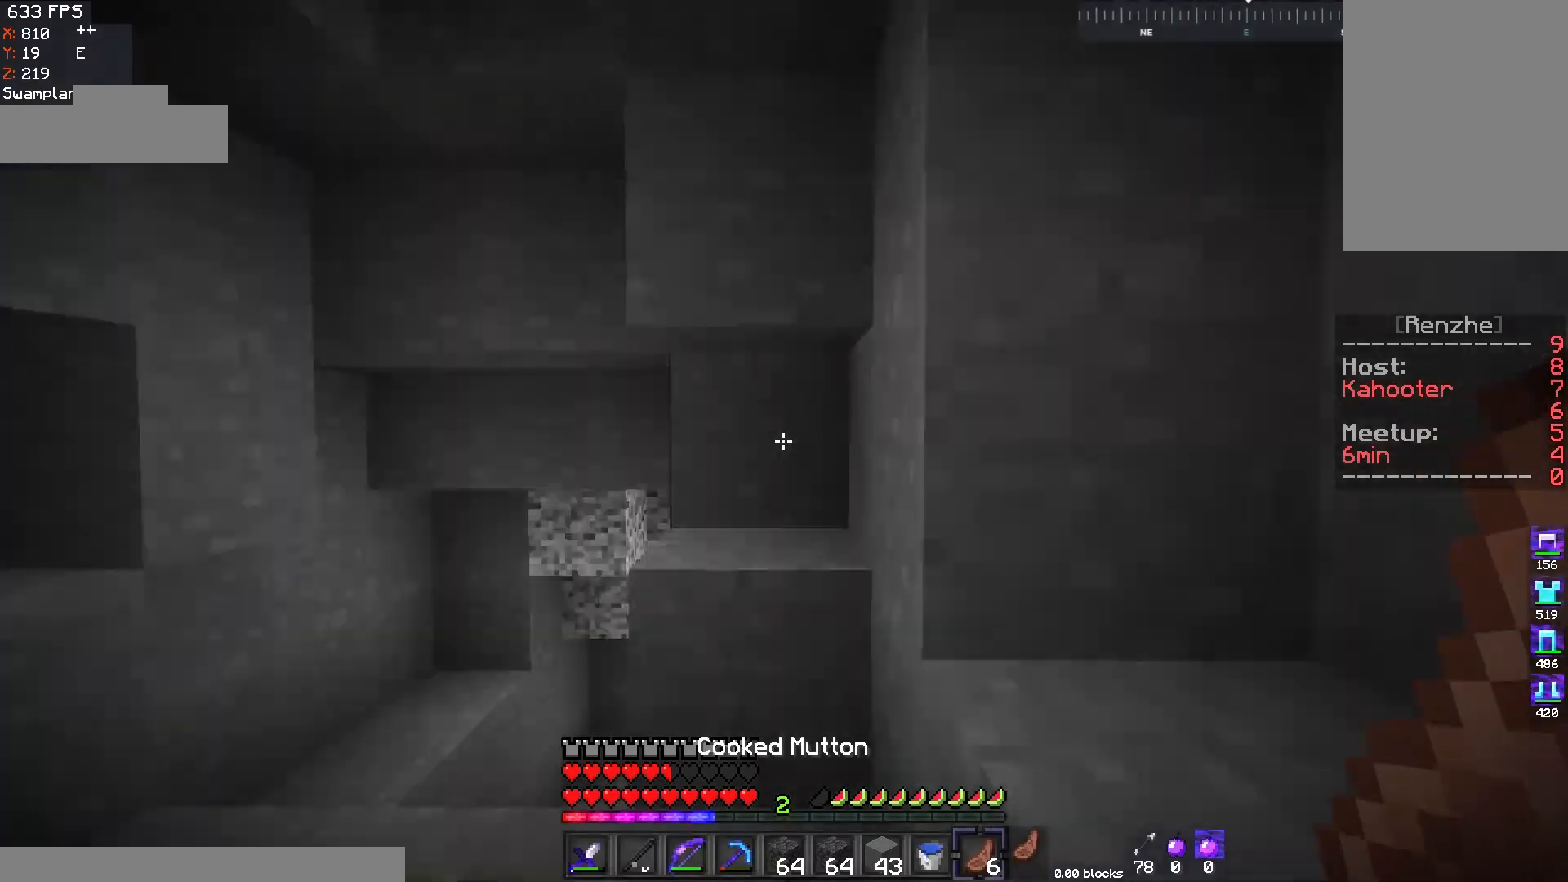
{"keys": ["w"], "mouse": [], "events": [[33, "w", "down"], [450, "a", "up"]]}
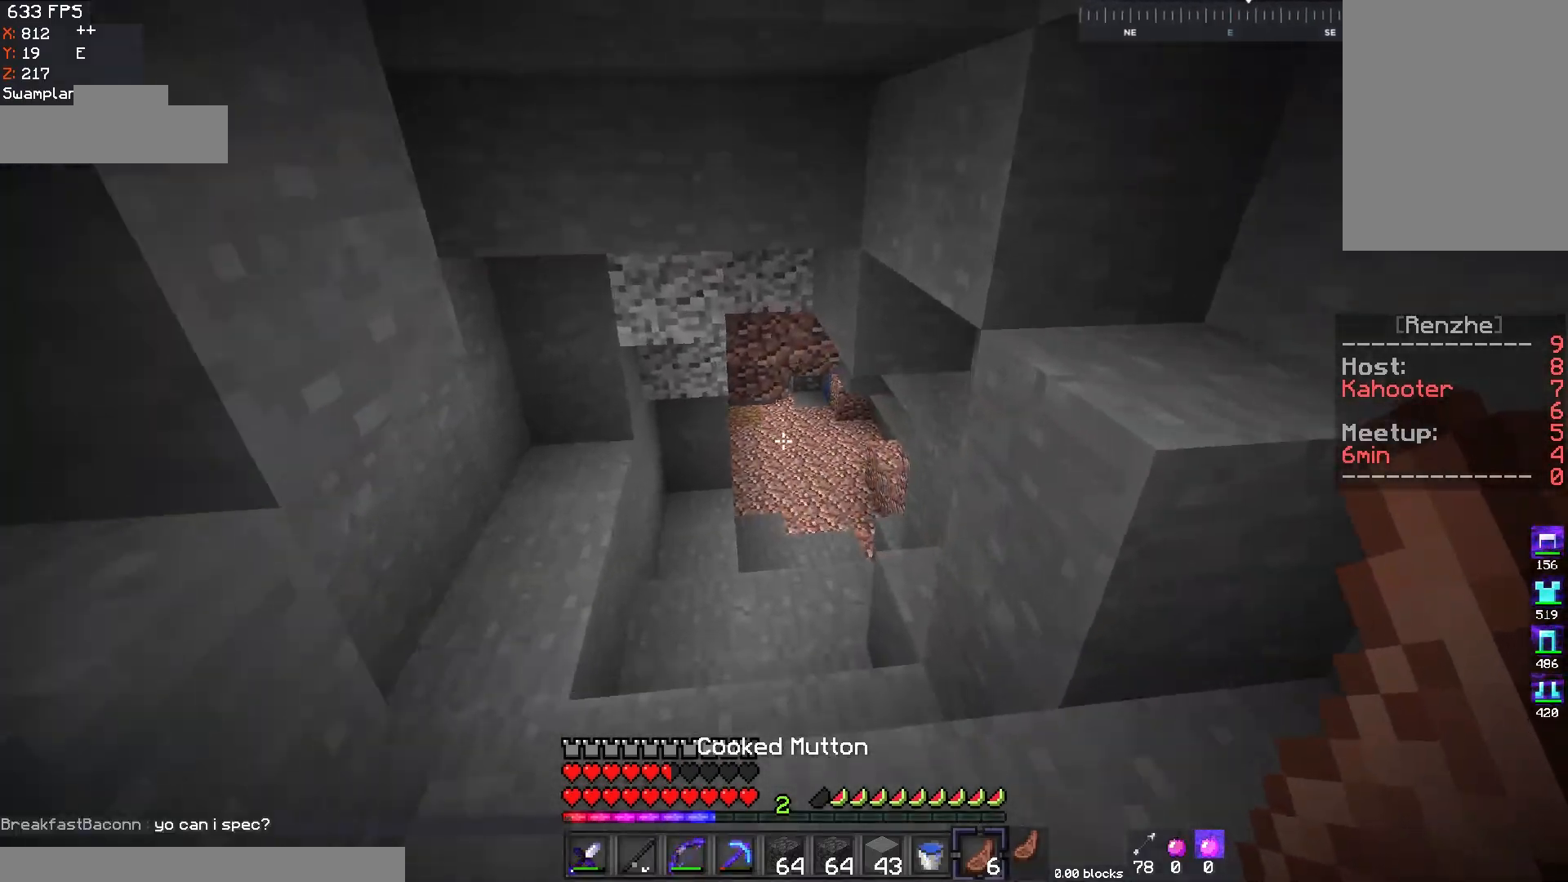
{"keys": ["w"], "mouse": [], "events": []}